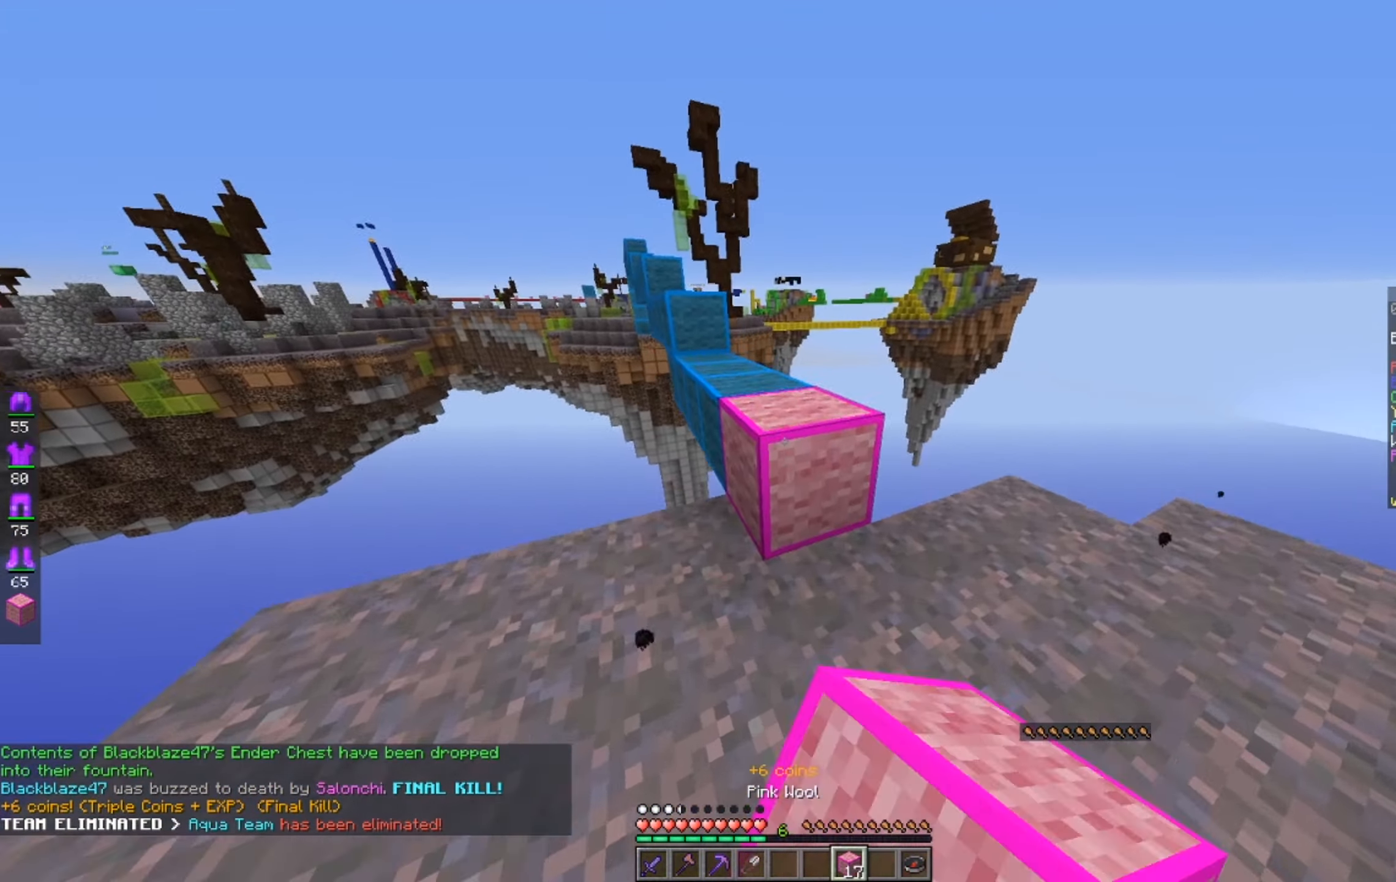
Gameplay with keyboard and mouse; each line is a JSON object with the keys and mouse buttons held at the frame after it. "events" lists presses ("down") and releases ("up") of "a", "d", "s", "space", "w", "mouse_left" and "mouse_right" between this image and that frame as [ms after this image, input, new state], when the widget could be followed in between. "mouse_left", "mouse_right" = the "left", "right" buttons of the "mouse" list. No other keys are recorded. Fast repeated clicks can show as one long hold. Mouse movement is not recorded.
{"keys": ["w"], "mouse": [], "events": [[100, "mouse_right", "up"], [117, "space", "down"], [317, "space", "up"]]}
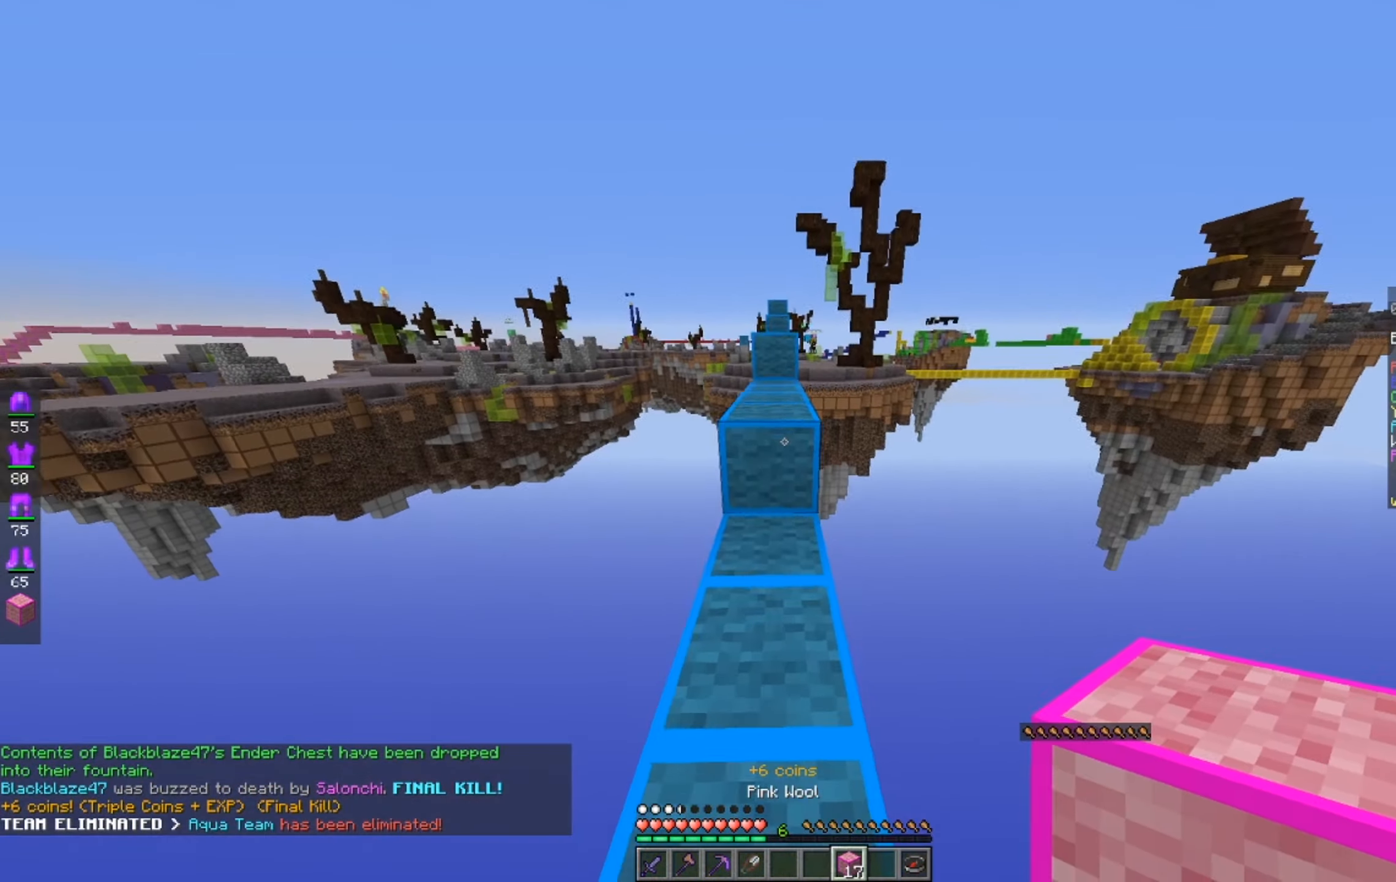
{"keys": ["w"], "mouse": [], "events": [[117, "space", "down"], [317, "a", "down"], [367, "space", "up"], [483, "a", "up"]]}
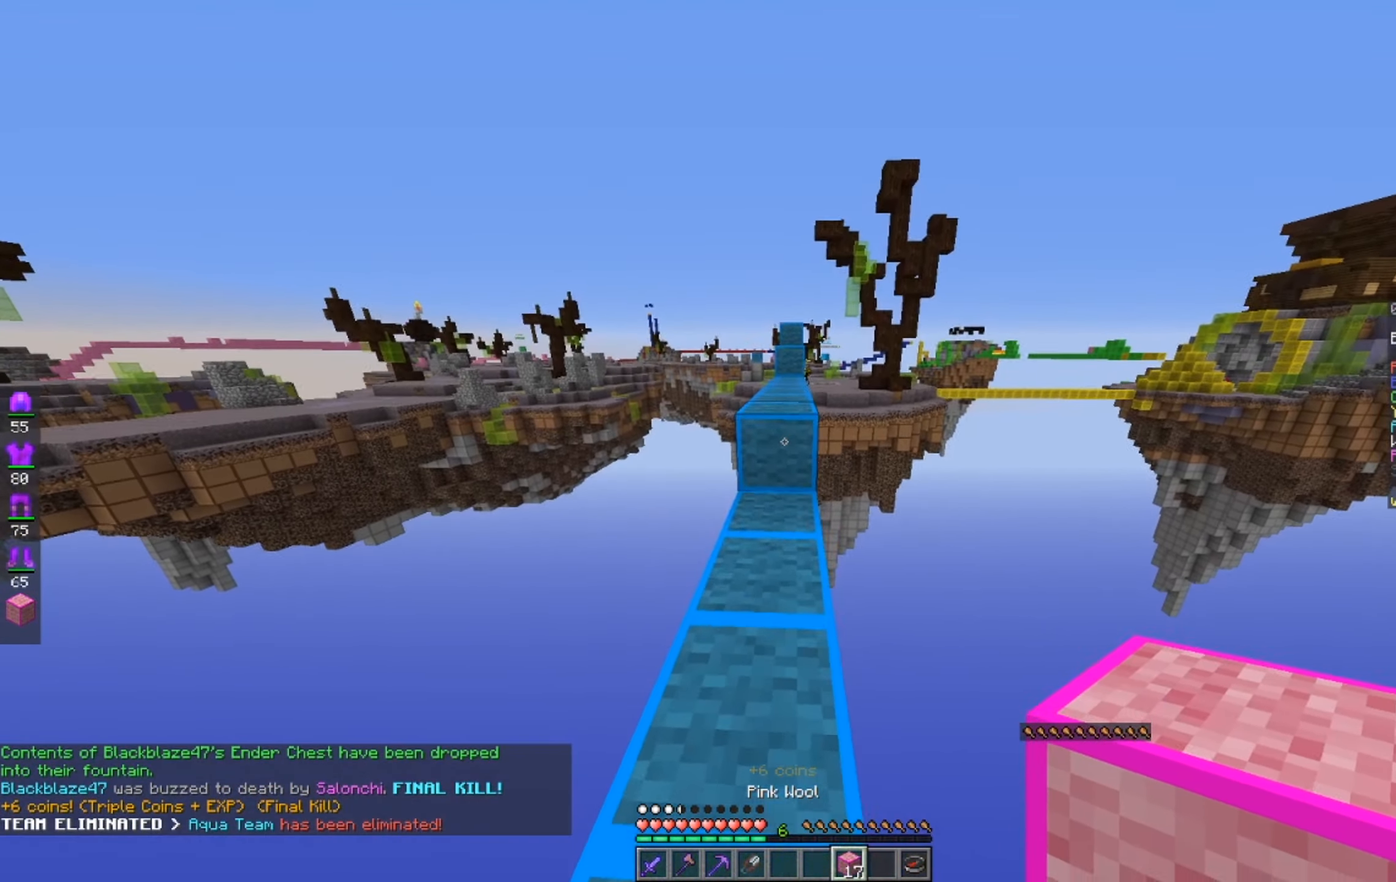
{"keys": ["w"], "mouse": [], "events": [[217, "space", "down"], [467, "space", "up"]]}
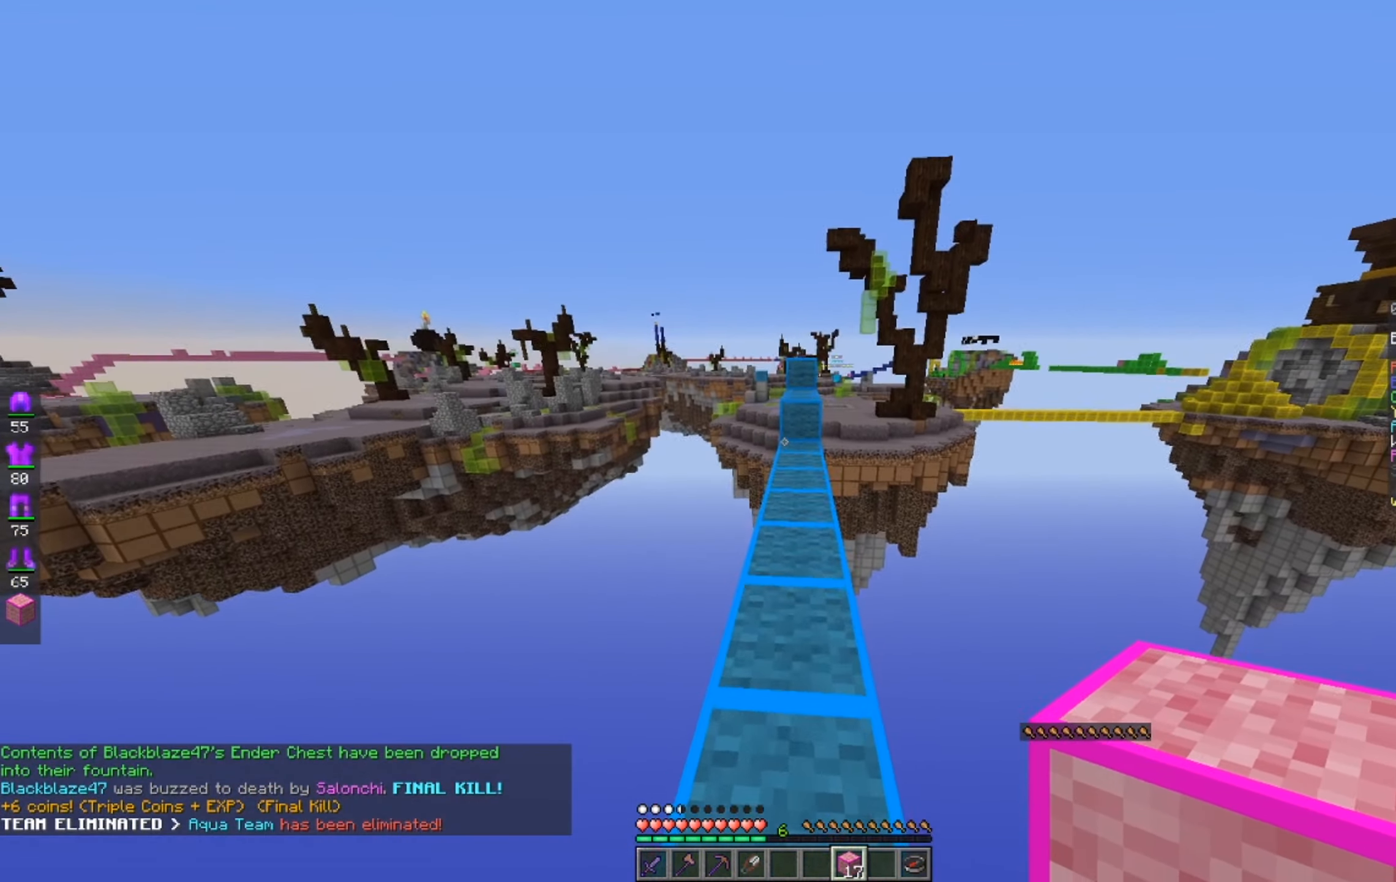
{"keys": ["w"], "mouse": [], "events": []}
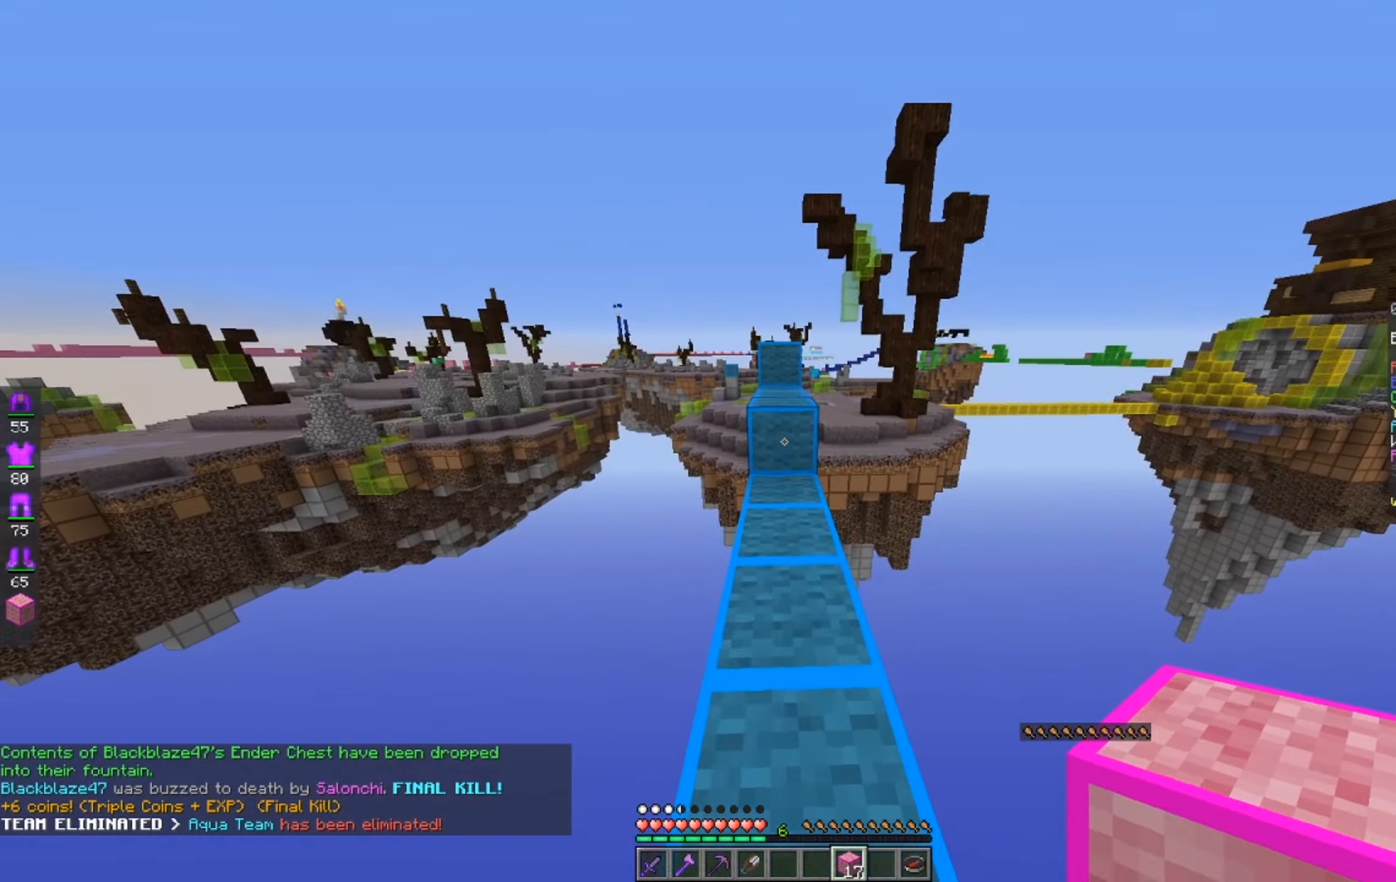
{"keys": ["w"], "mouse": [], "events": [[67, "mouse_right", "down"], [117, "space", "down"], [233, "mouse_right", "up"], [367, "space", "up"]]}
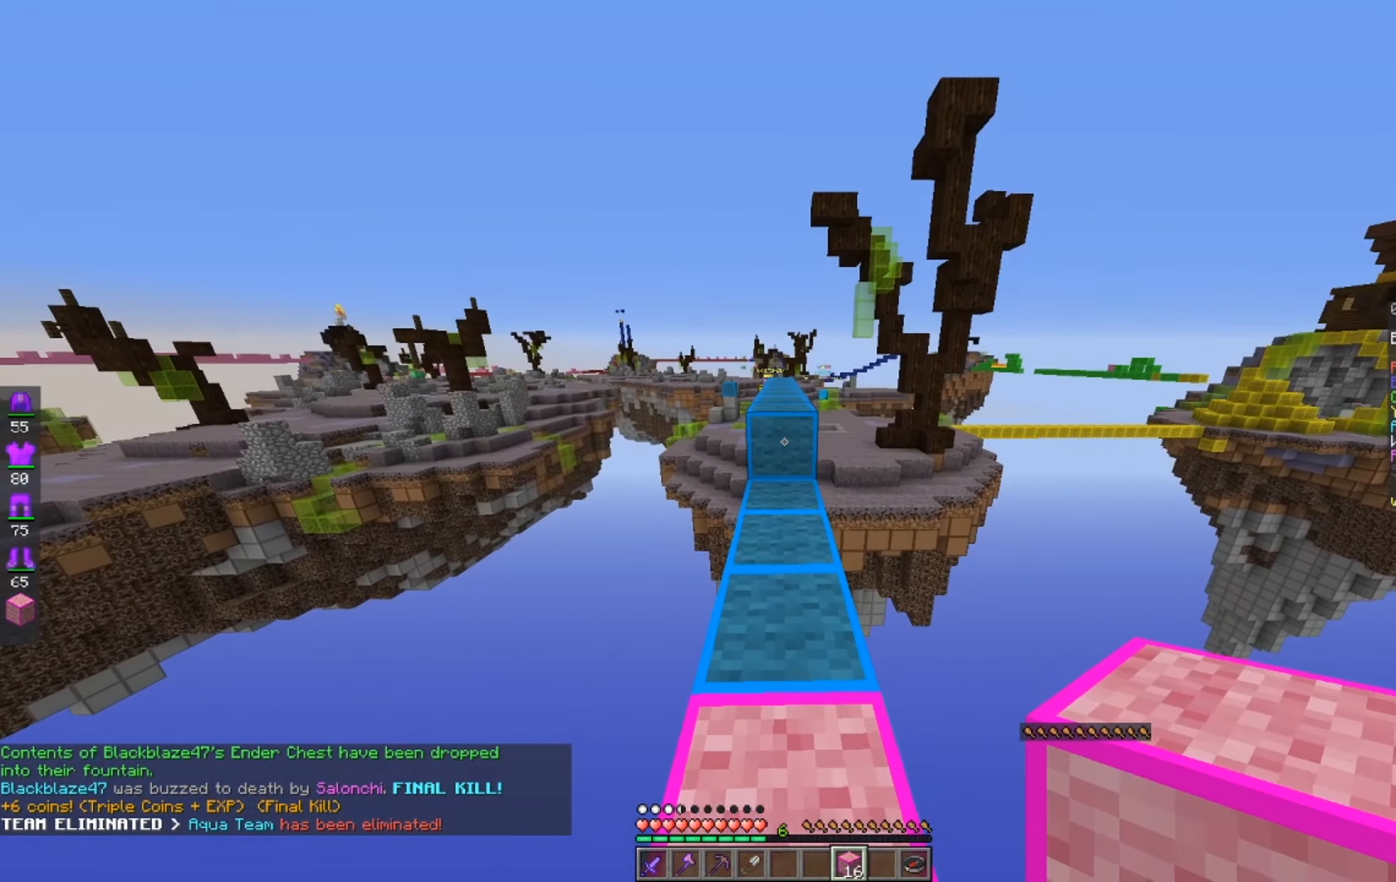
{"keys": ["space", "w"], "mouse": [], "events": [[417, "space", "down"]]}
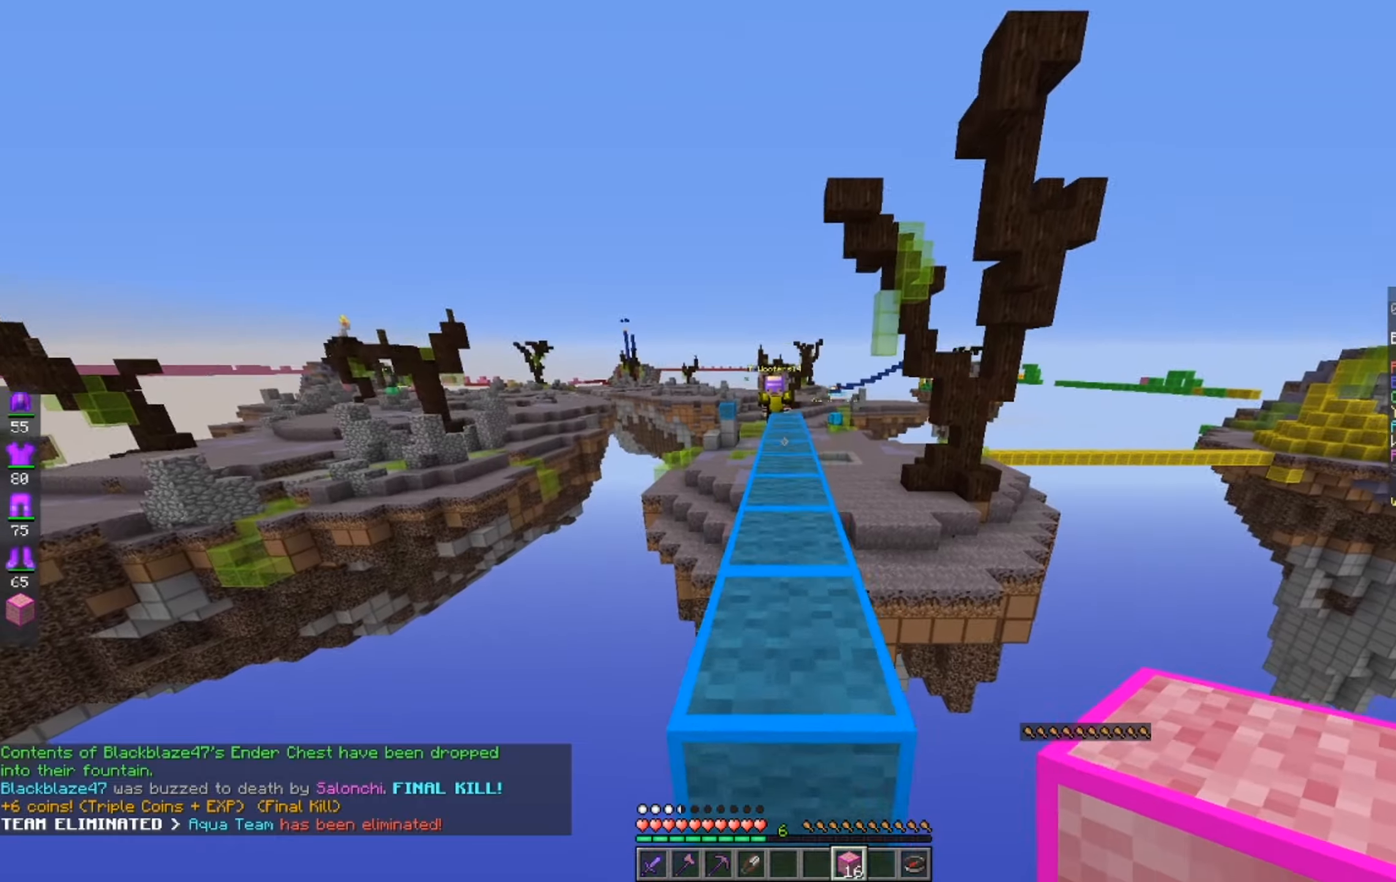
{"keys": ["space"], "mouse": ["right"], "events": [[117, "space", "up"], [217, "mouse_right", "down"], [217, "w", "up"], [267, "s", "down"], [367, "space", "down"], [484, "s", "up"]]}
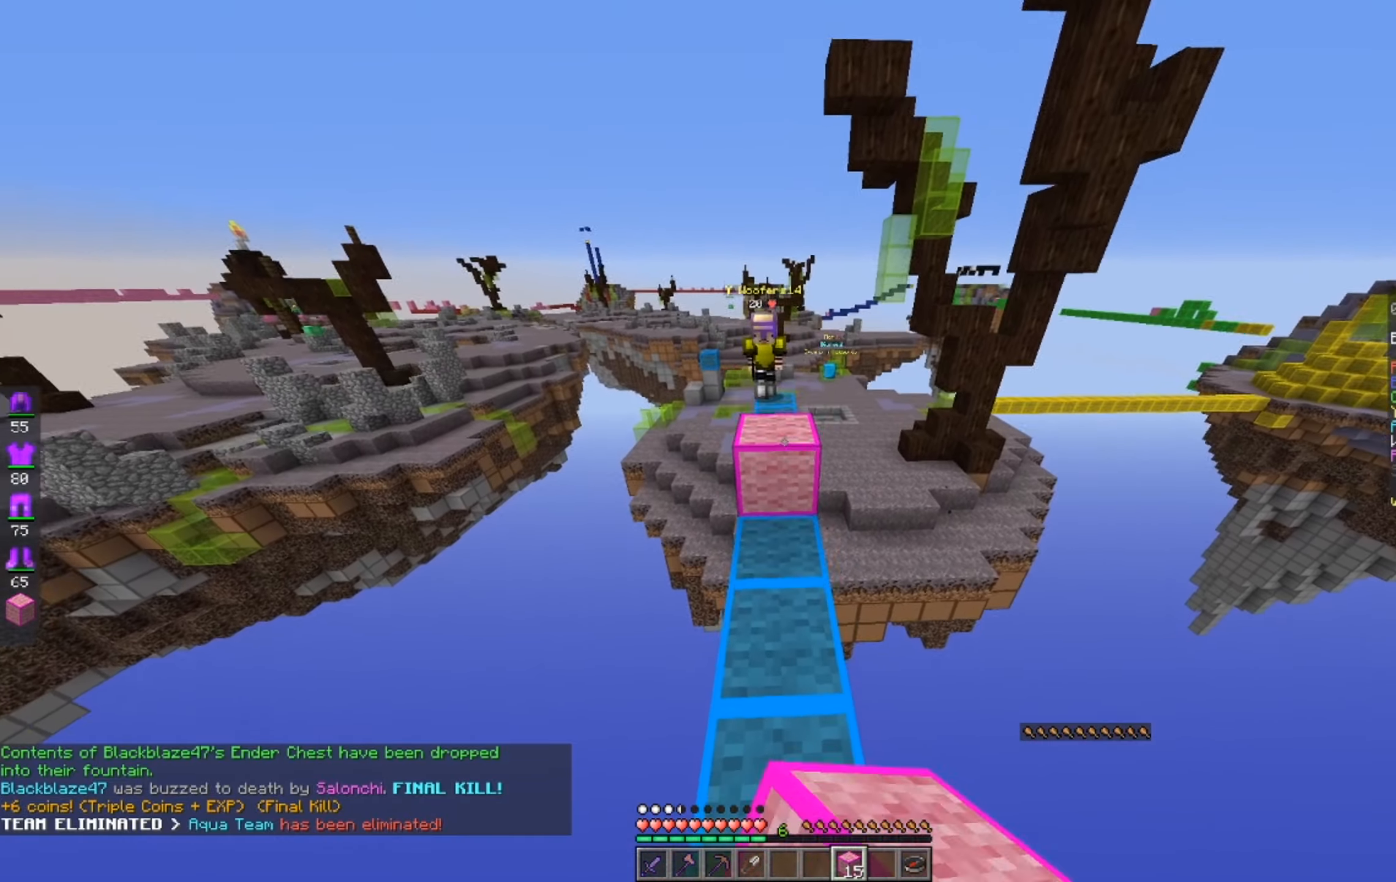
{"keys": ["space"], "mouse": ["right"], "events": [[17, "space", "up"], [367, "space", "down"]]}
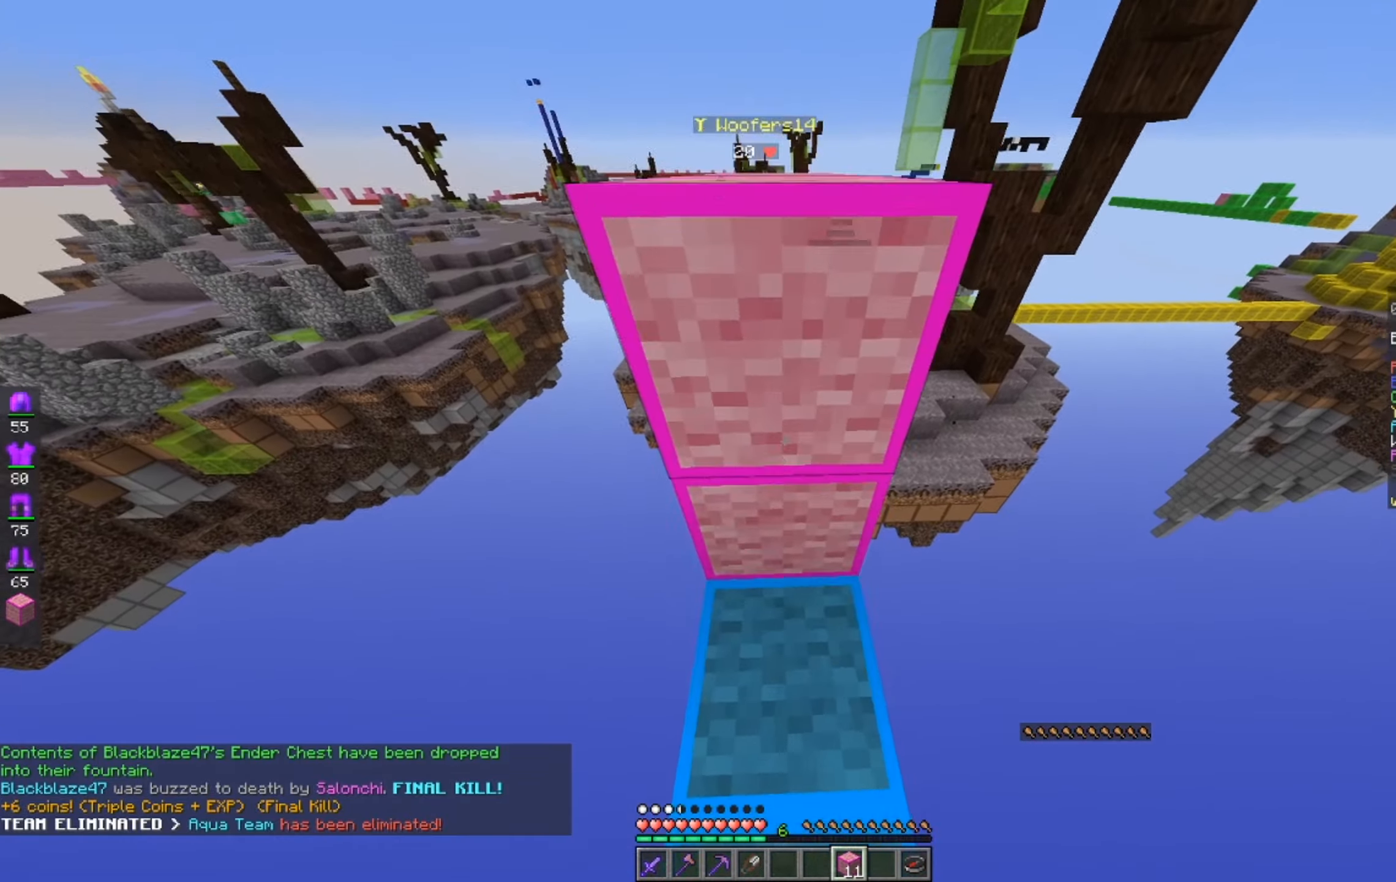
{"keys": ["space"], "mouse": [], "events": [[134, "mouse_right", "up"], [167, "space", "up"], [217, "mouse_right", "down"], [367, "mouse_right", "up"], [467, "space", "down"]]}
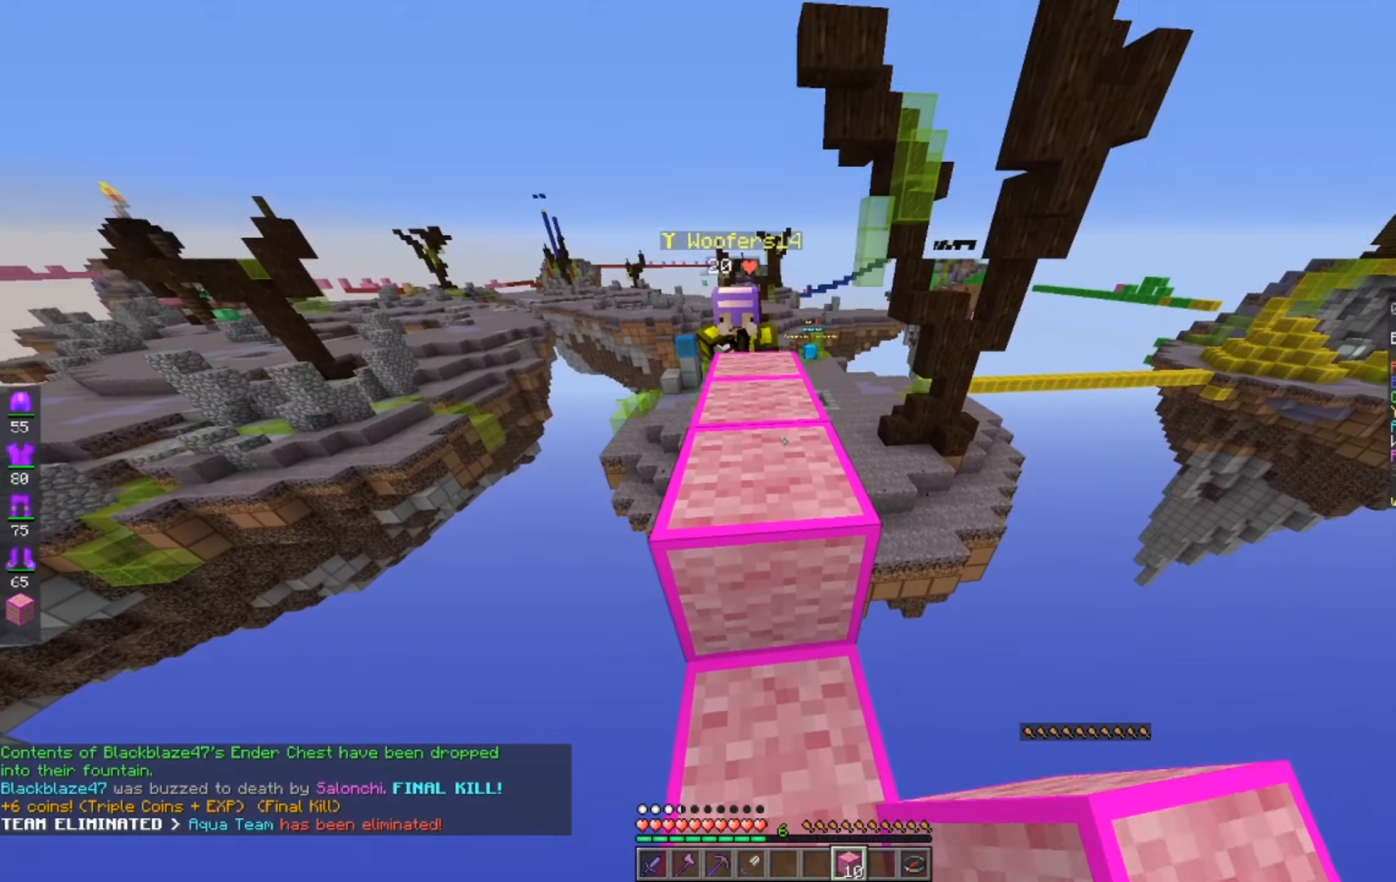
{"keys": ["space"], "mouse": ["right"], "events": [[17, "w", "down"], [217, "mouse_right", "down"], [267, "space", "up"], [267, "w", "up"], [467, "space", "down"]]}
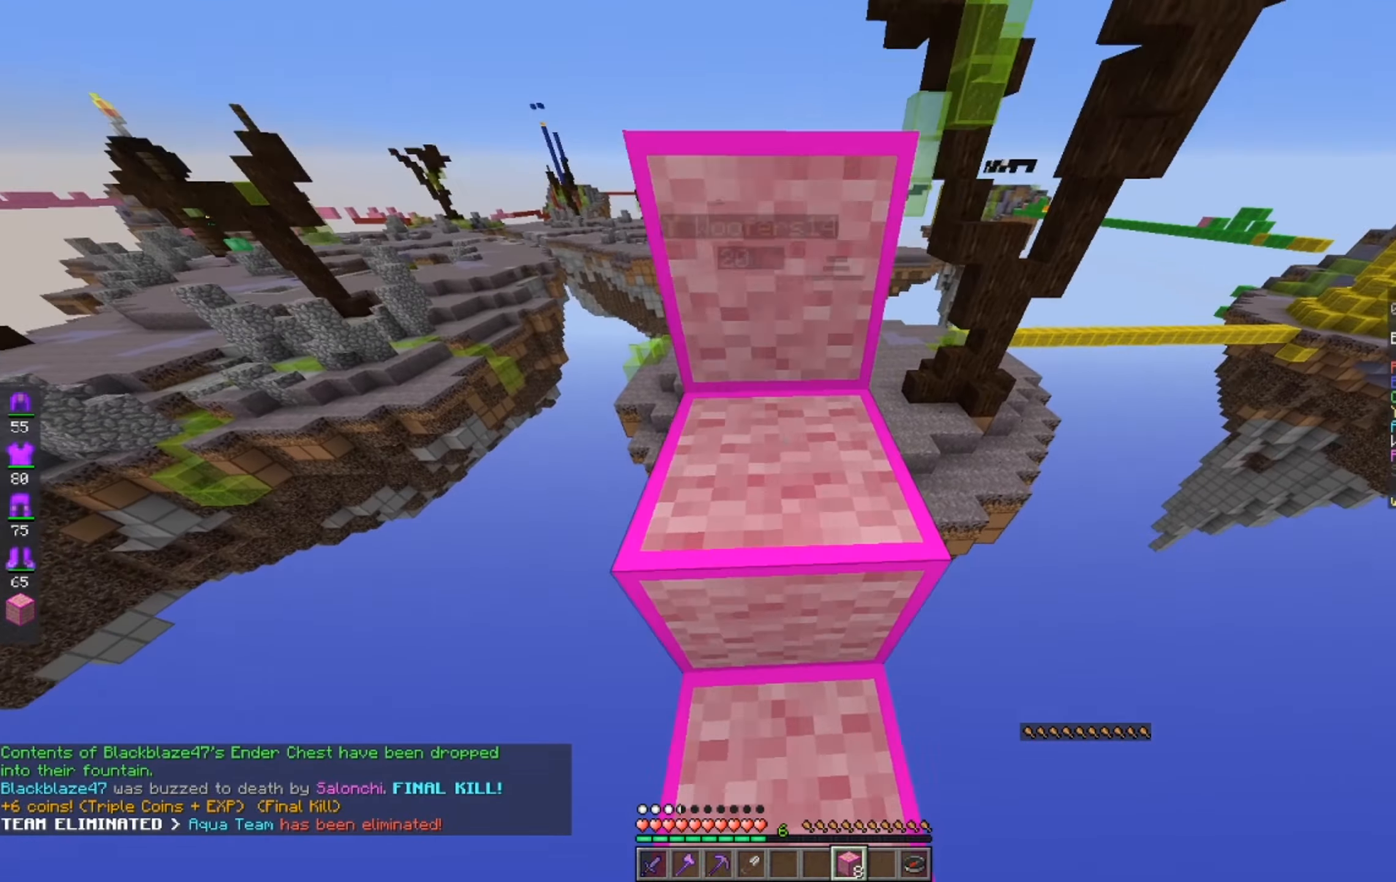
{"keys": ["w"], "mouse": [], "events": [[117, "mouse_right", "up"], [217, "w", "down"], [267, "space", "up"]]}
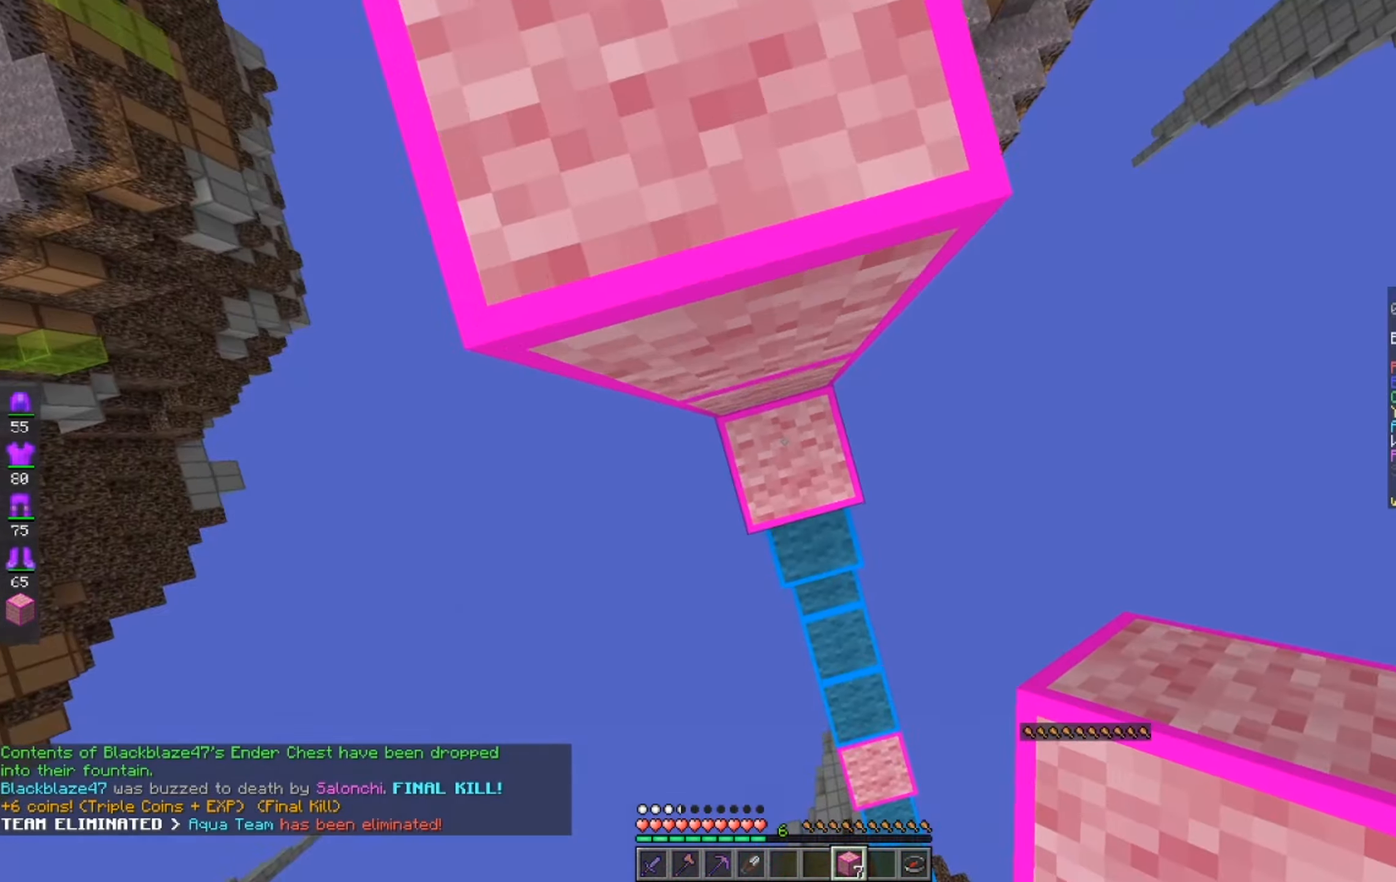
{"keys": ["space"], "mouse": ["right"], "events": [[17, "mouse_right", "down"], [17, "space", "down"], [84, "w", "up"], [217, "w", "down"], [234, "mouse_right", "up"], [434, "w", "up"], [467, "mouse_right", "down"]]}
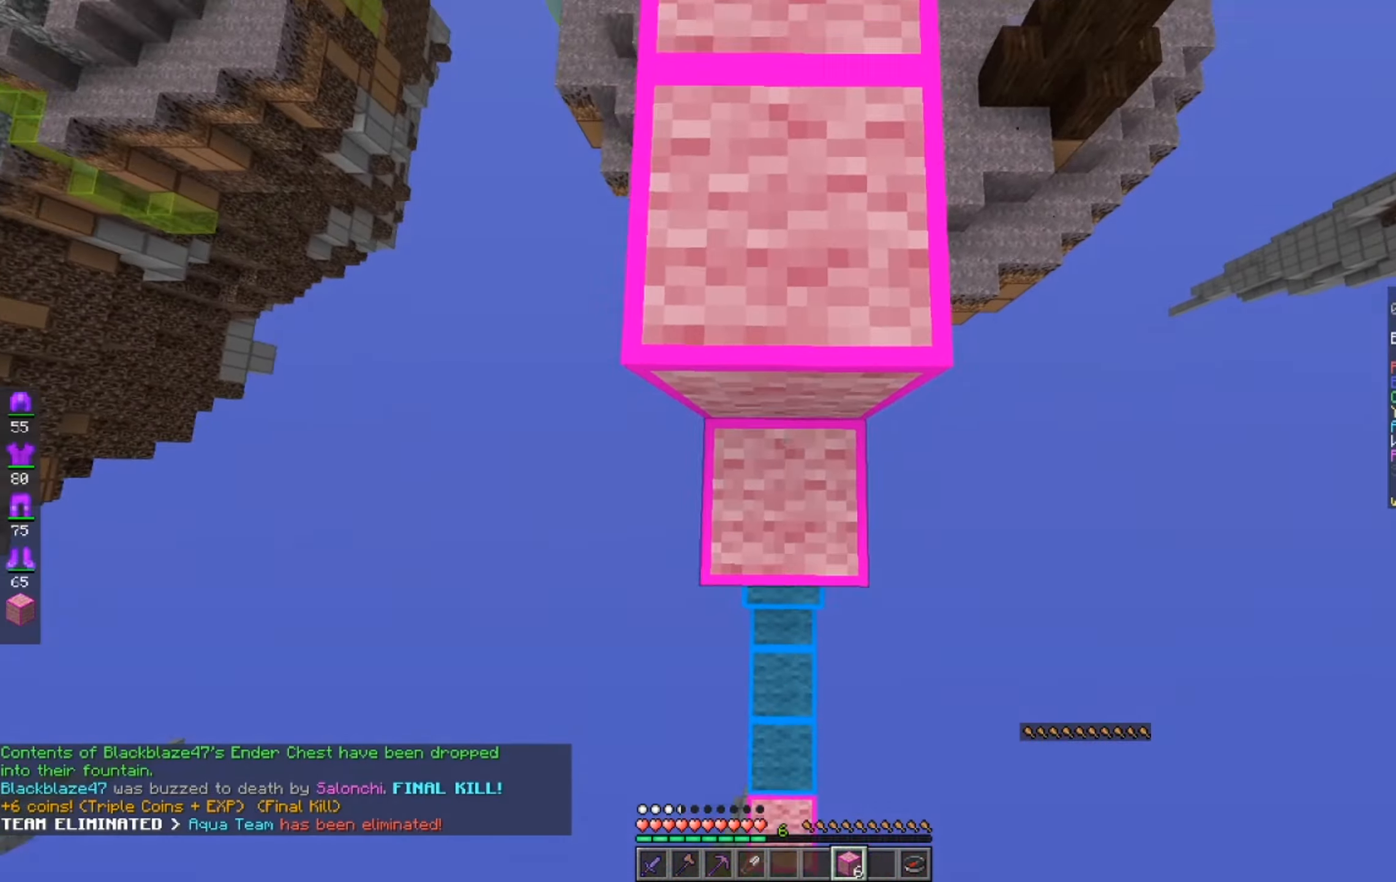
{"keys": ["w"], "mouse": []}
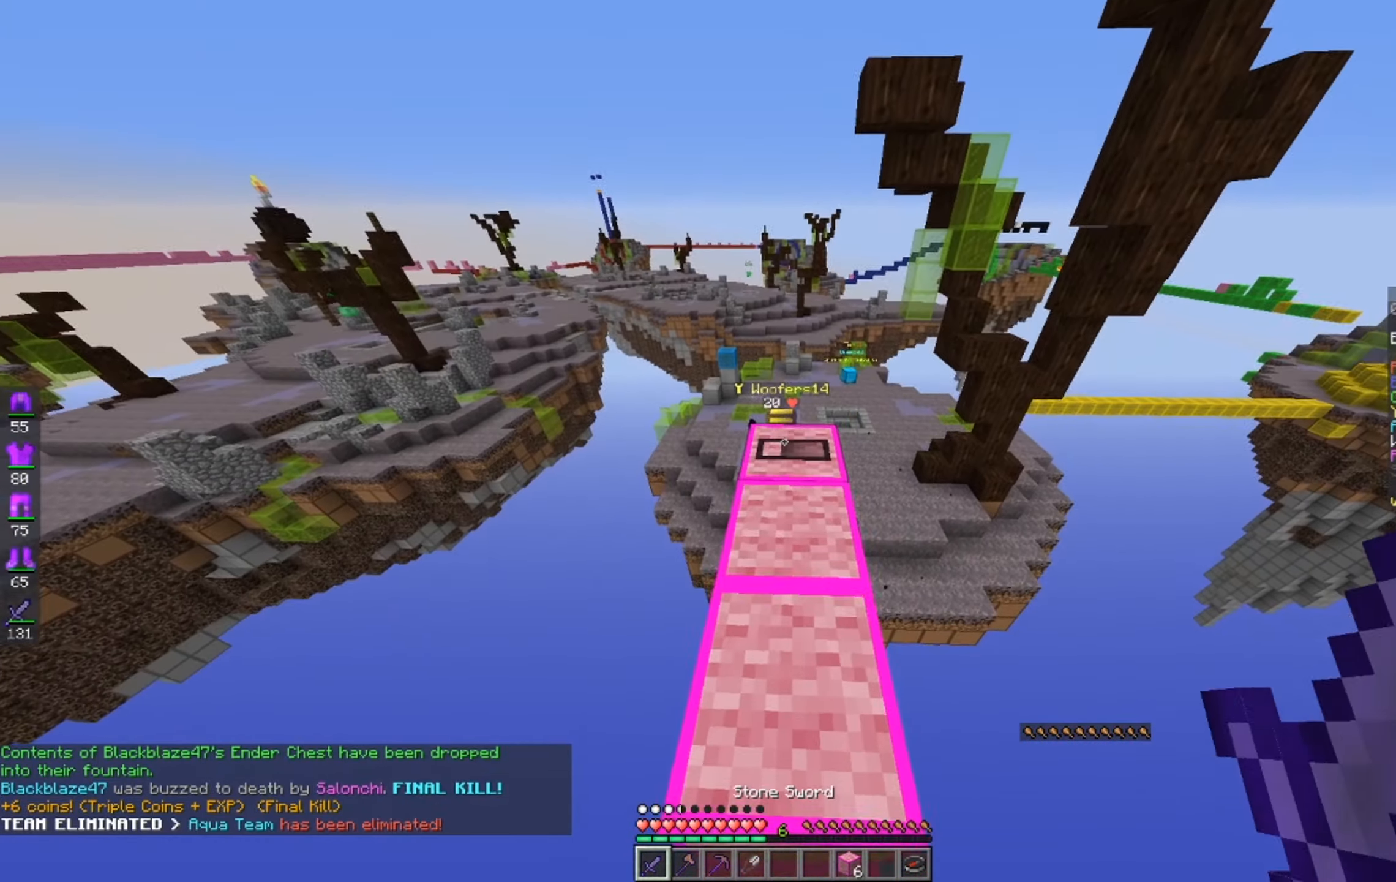
{"keys": ["d", "space", "w"], "mouse": [], "events": [[367, "d", "down"], [467, "space", "down"]]}
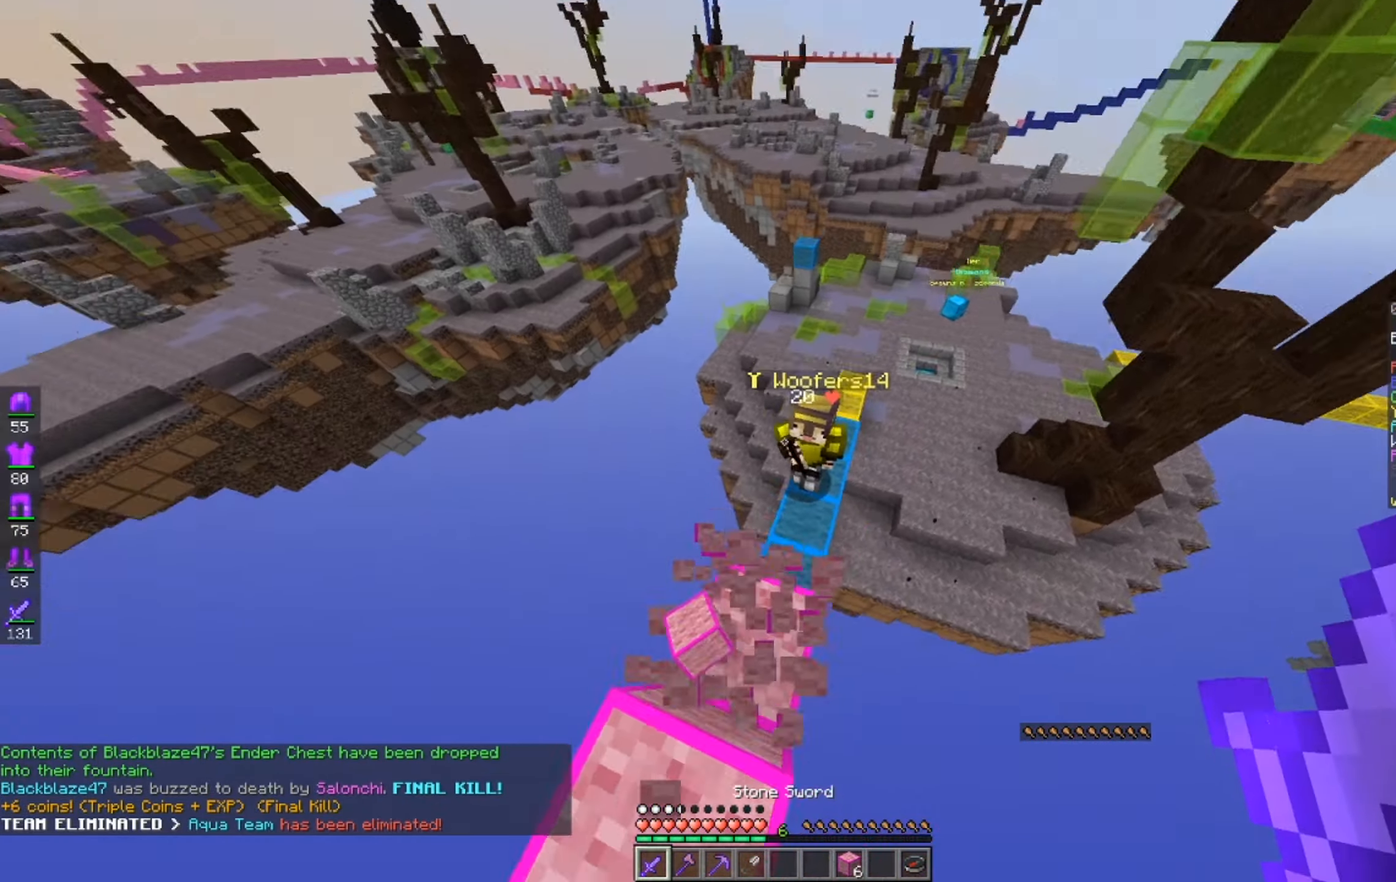
{"keys": ["d", "w"], "mouse": ["left"], "events": [[167, "space", "up"], [317, "mouse_left", "down"], [367, "a", "down"], [367, "d", "up"], [467, "a", "up"], [467, "d", "down"]]}
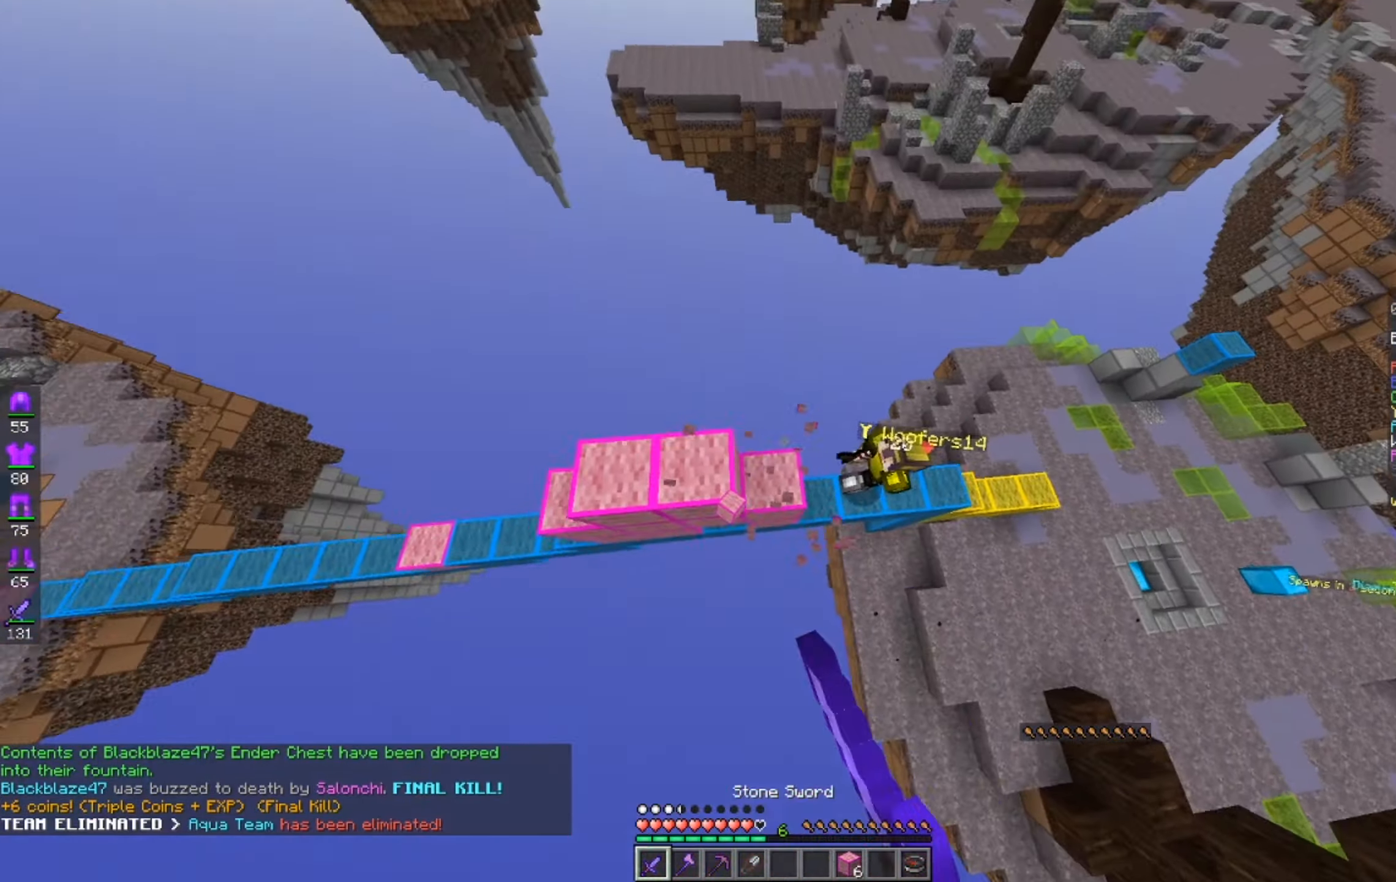
{"keys": ["a", "w"], "mouse": [], "events": [[267, "a", "down"], [284, "mouse_left", "up"], [317, "d", "up"]]}
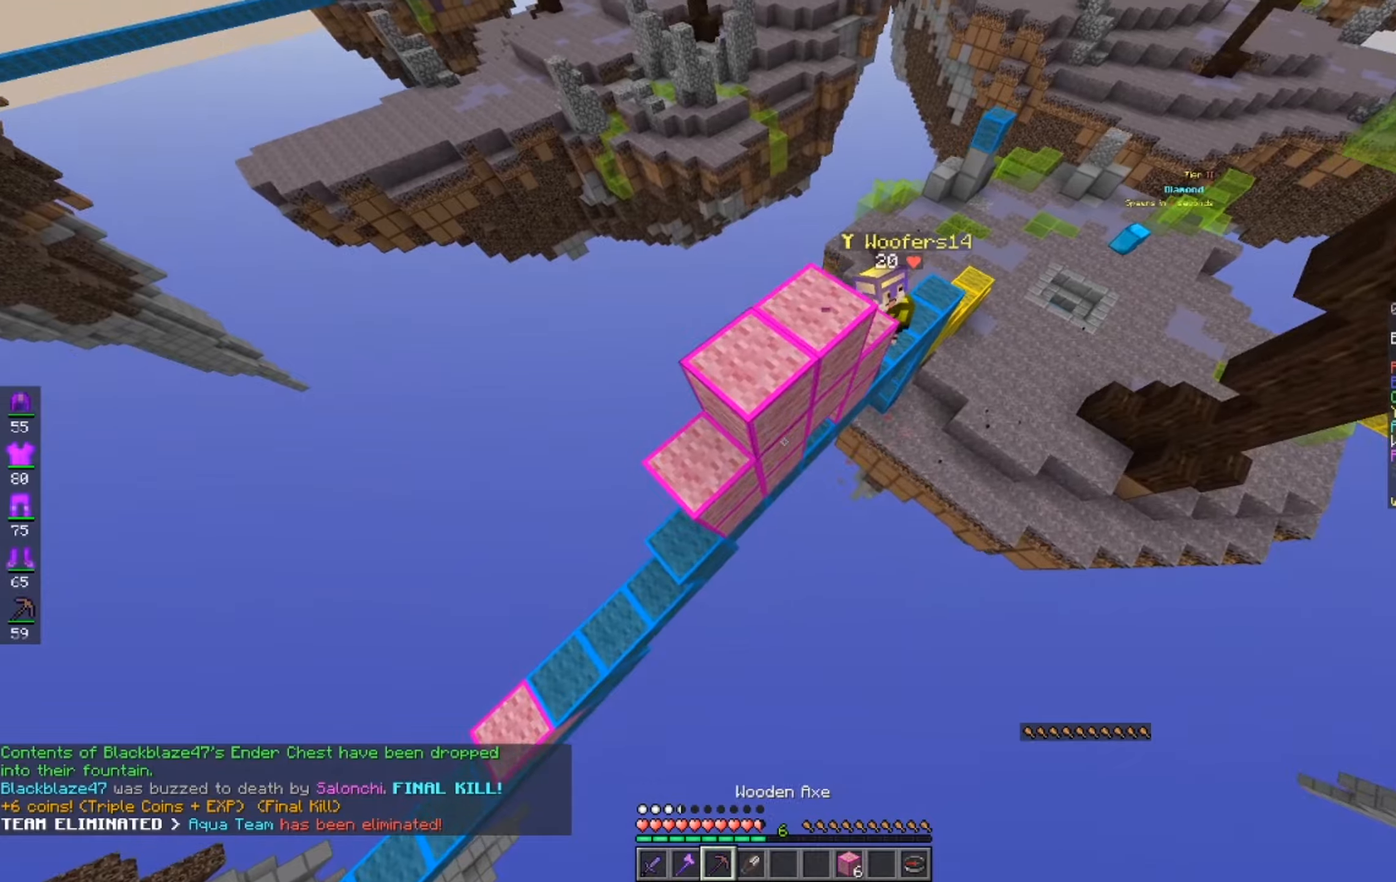
{"keys": ["a", "w"], "mouse": ["right"], "events": [[66, "mouse_right", "down"], [66, "w", "up"], [400, "mouse_right", "up"], [416, "w", "down"], [466, "mouse_right", "down"]]}
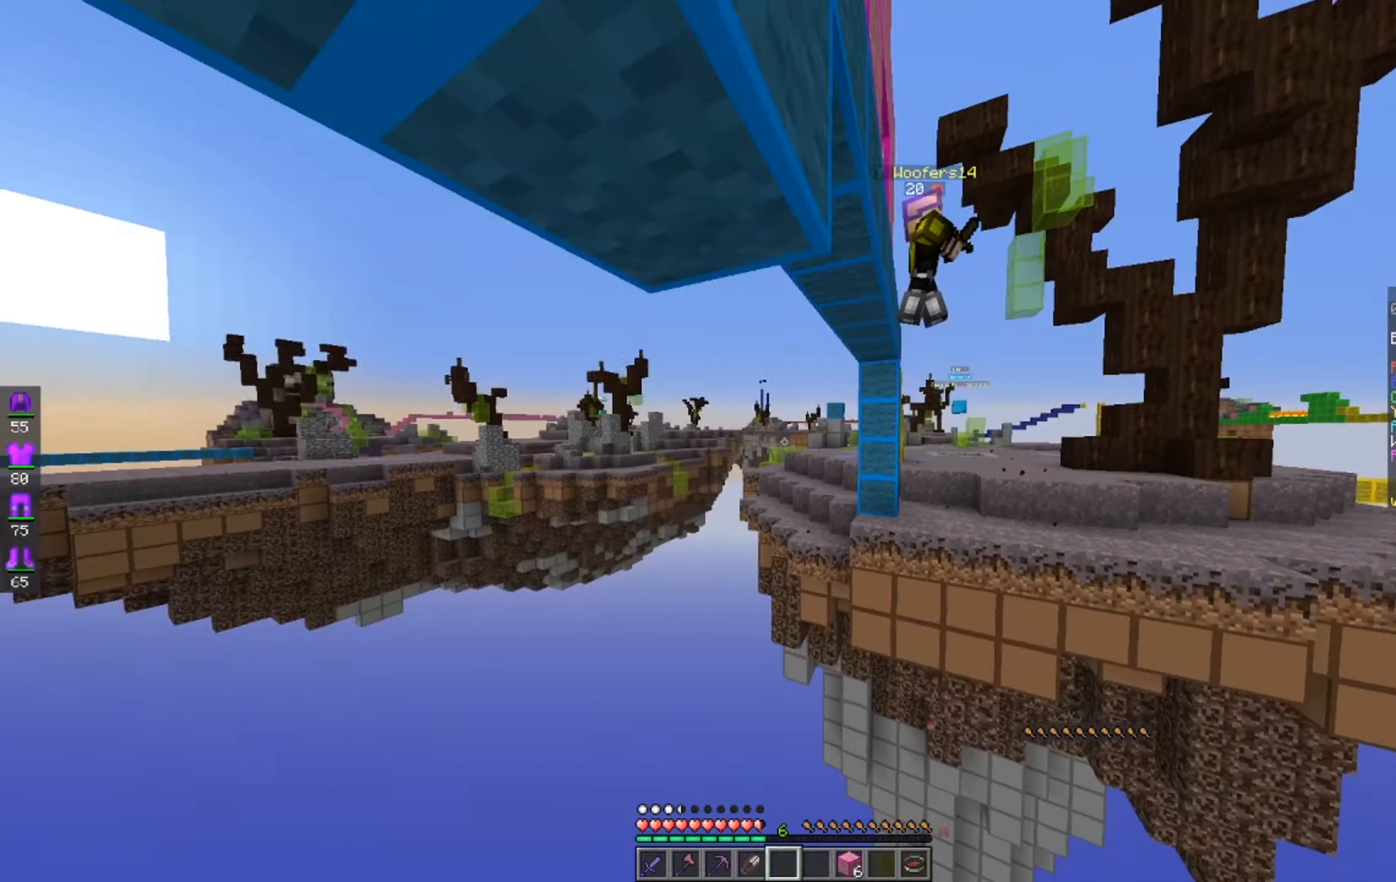
{"keys": [], "mouse": [], "events": [[66, "w", "up"], [200, "mouse_right", "up"], [233, "a", "up"]]}
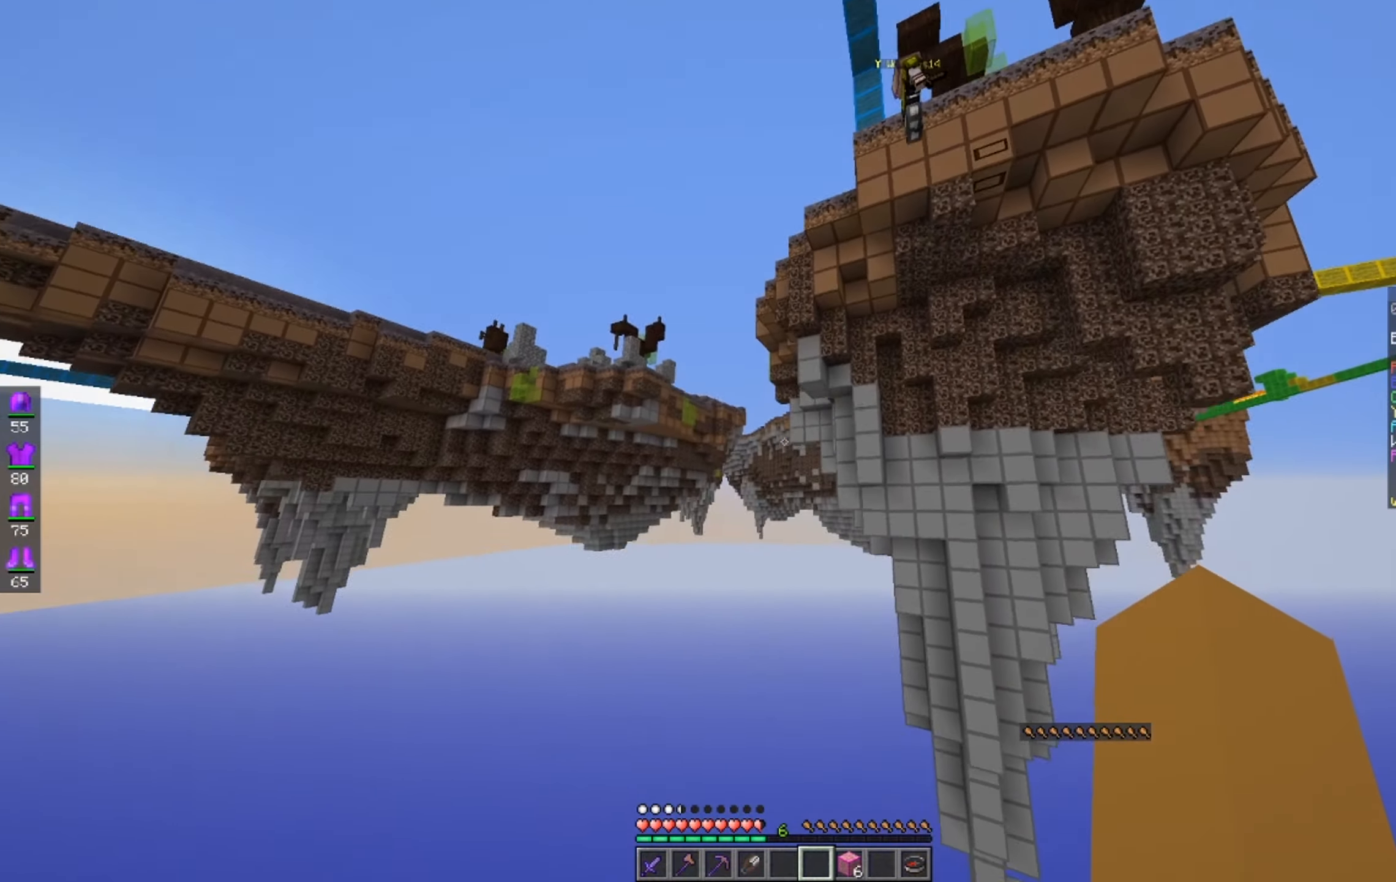
{"keys": [], "mouse": [], "events": []}
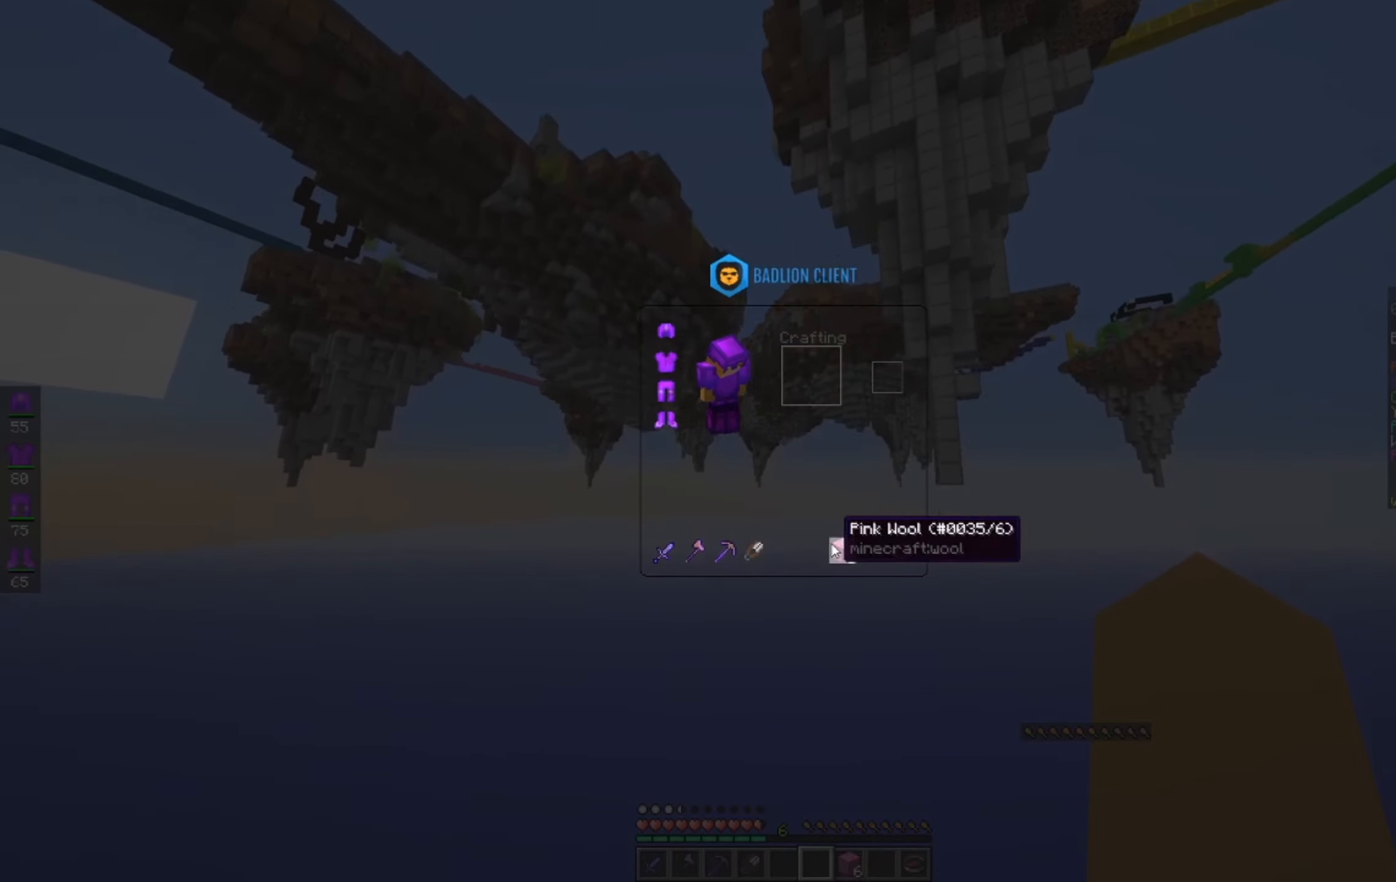
{"keys": [], "mouse": [], "events": []}
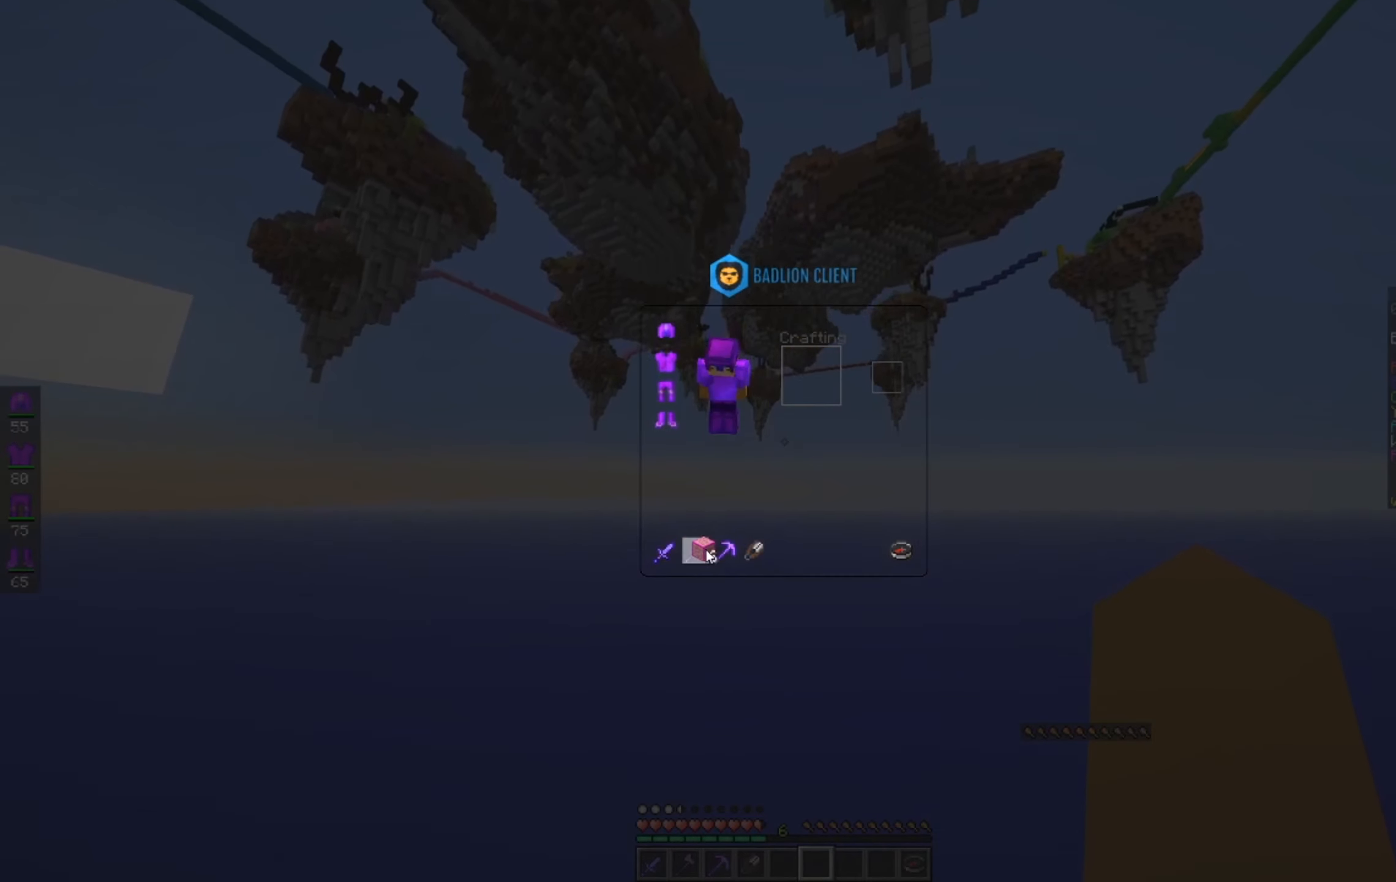
{"keys": [], "mouse": [], "events": []}
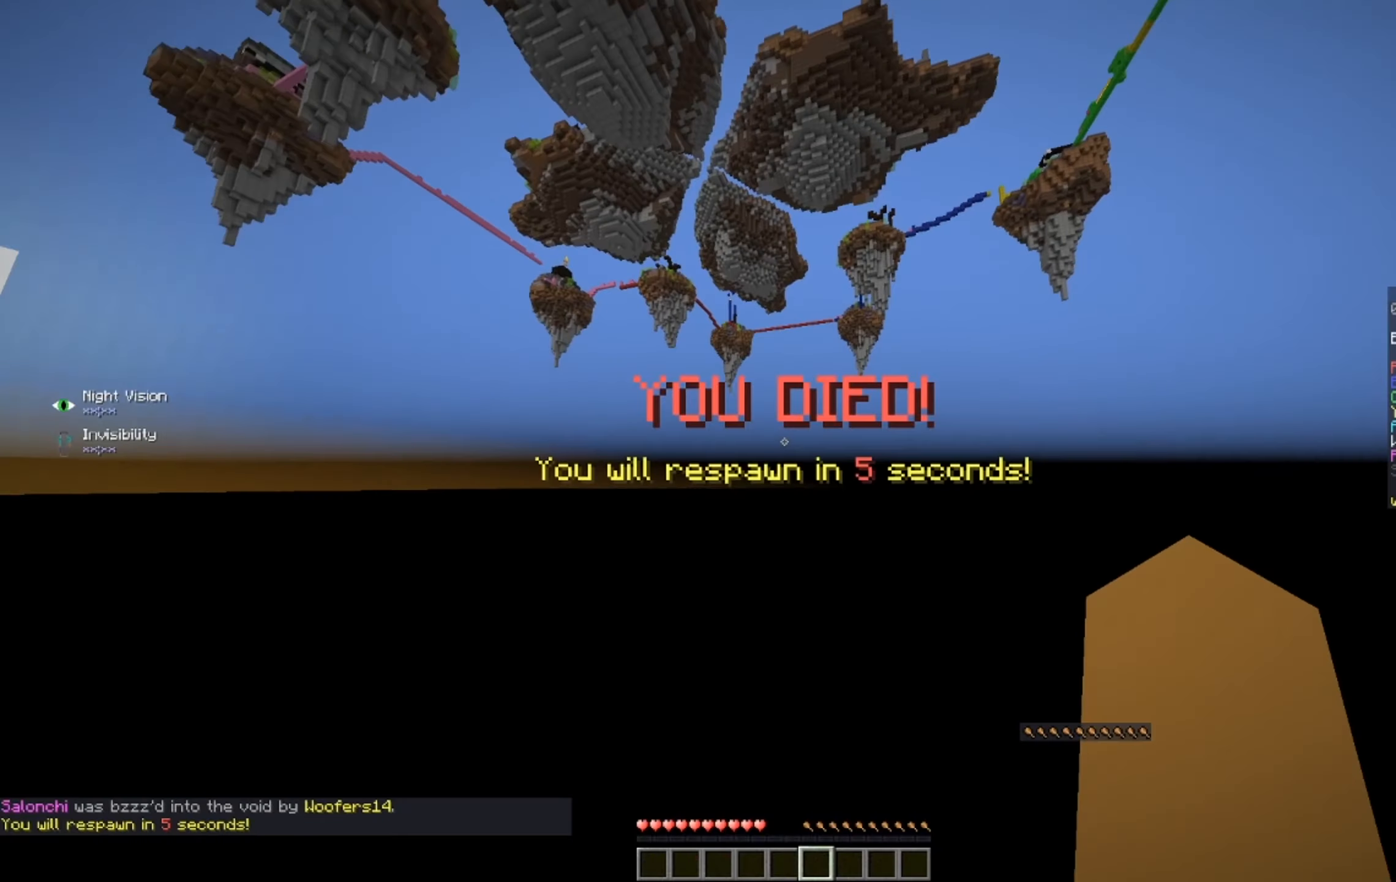
{"keys": [], "mouse": [], "events": []}
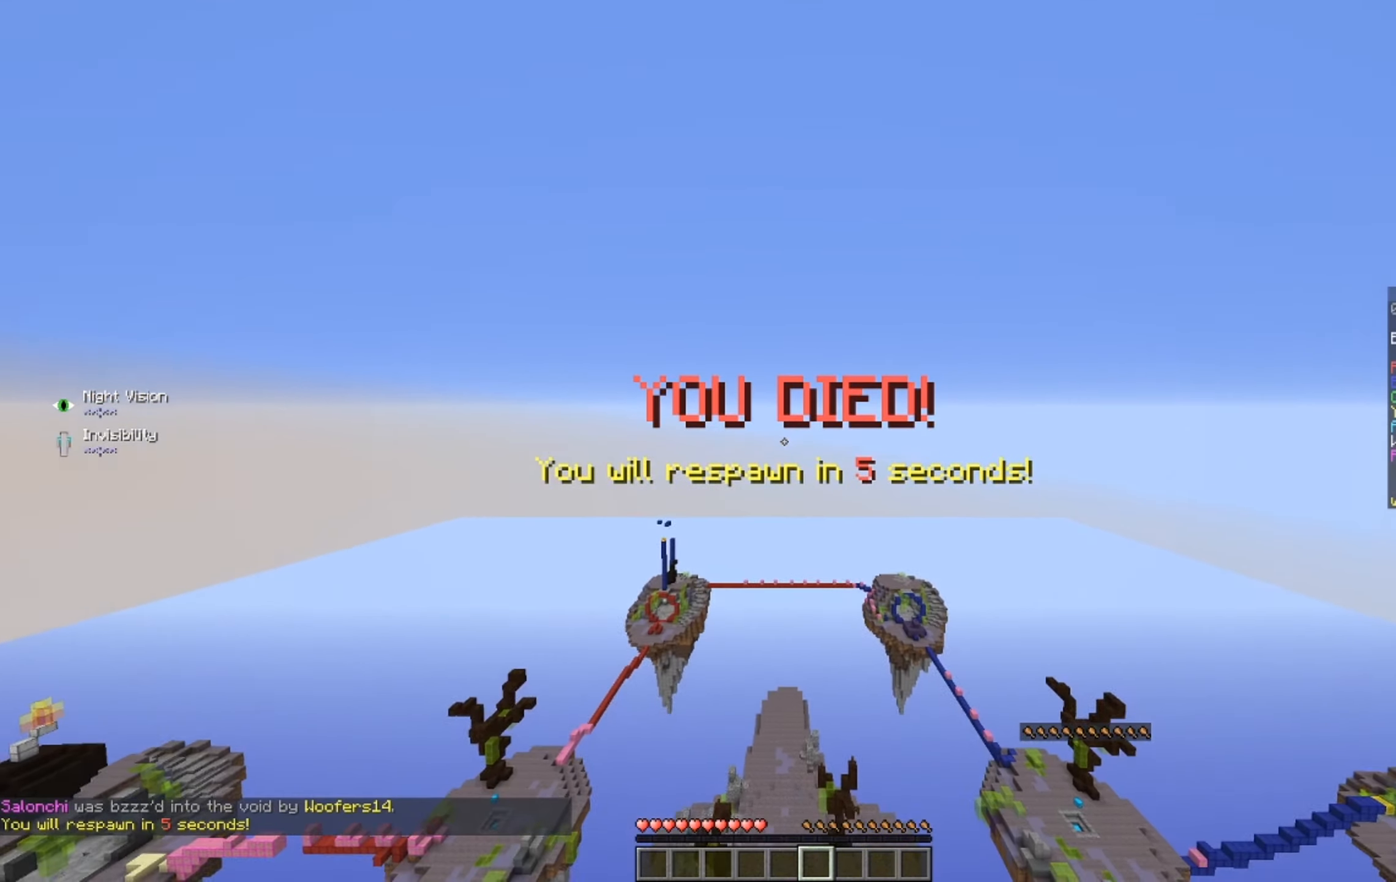
{"keys": ["a", "w"], "mouse": [], "events": [[116, "w", "down"], [266, "a", "down"]]}
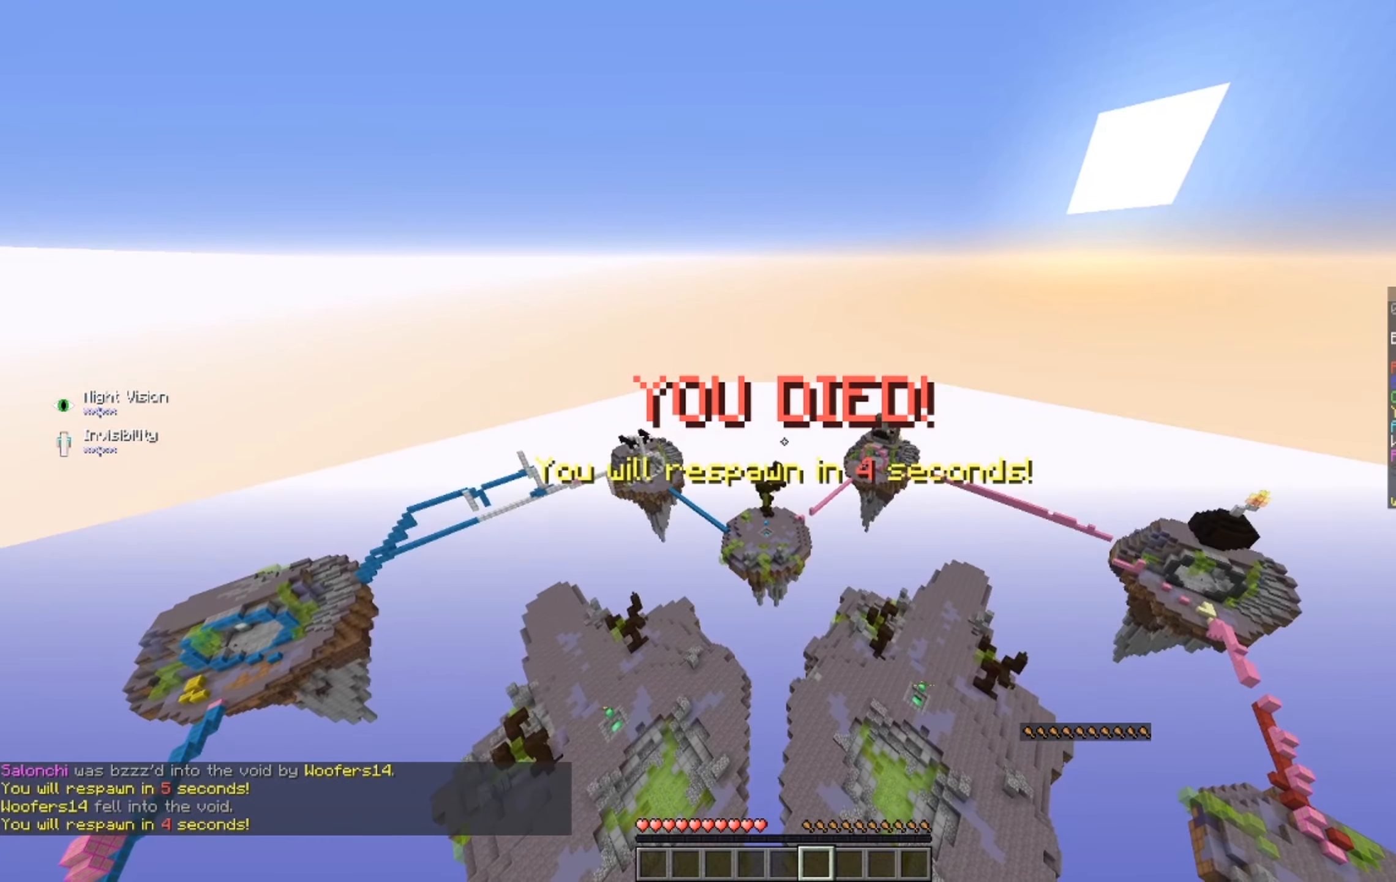
{"keys": [], "mouse": [], "events": [[216, "w", "up"], [333, "a", "up"]]}
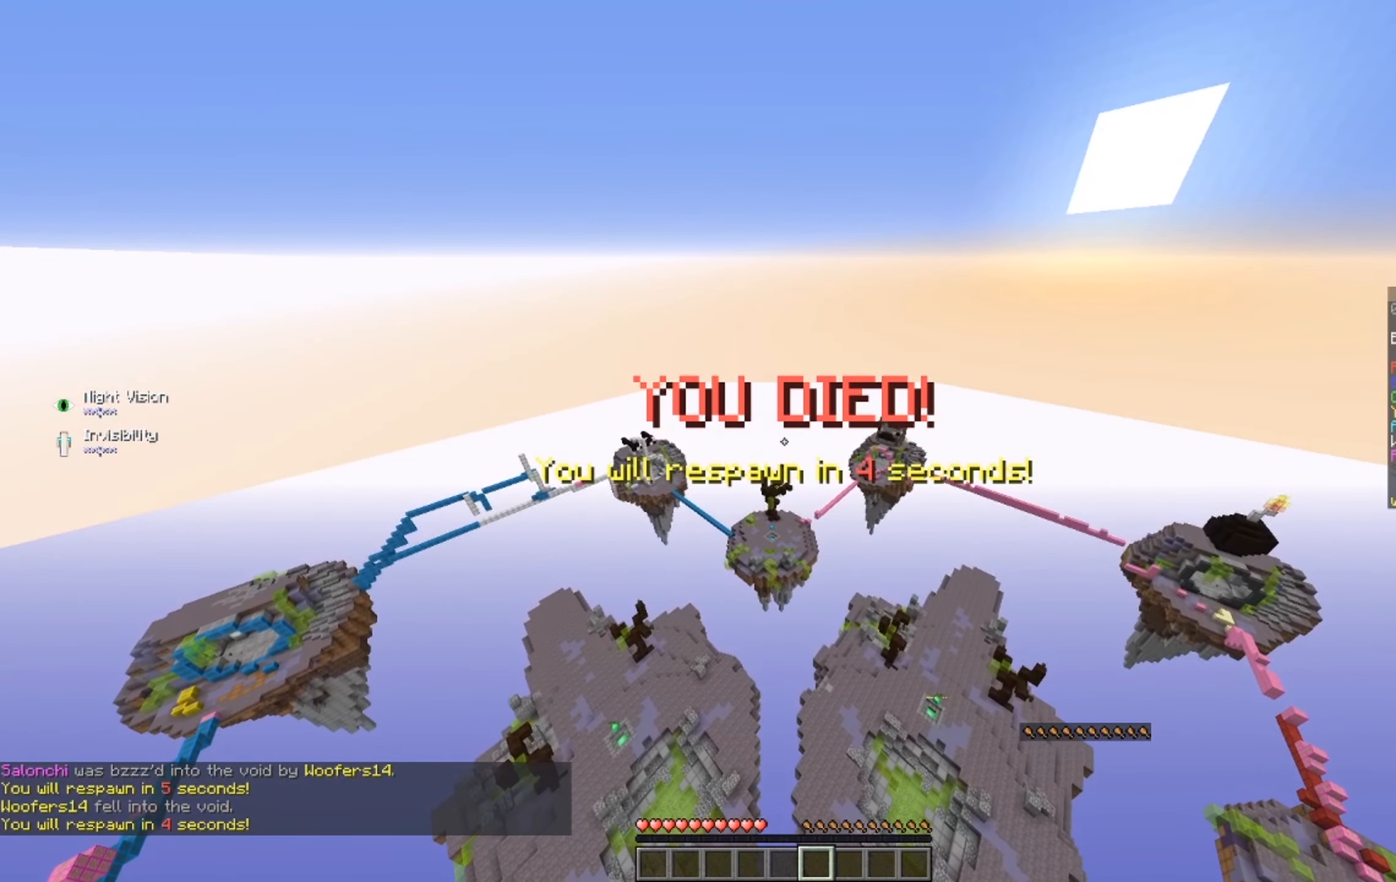
{"keys": ["space", "w"], "mouse": [], "events": [[383, "space", "down"], [500, "w", "down"]]}
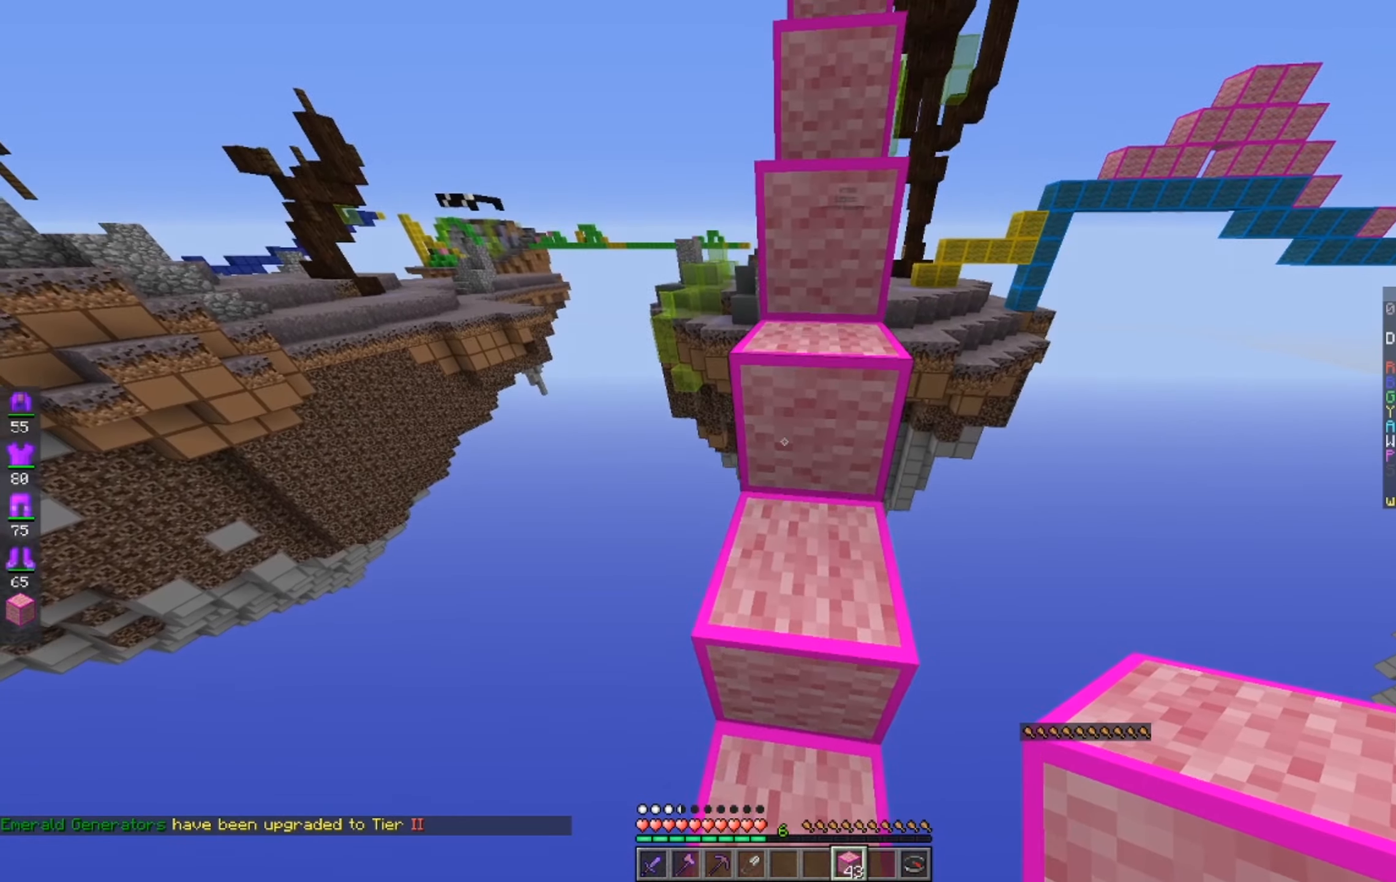
{"keys": [], "mouse": [], "events": [[100, "a", "down"], [100, "space", "up"], [216, "a", "up"], [250, "space", "down"], [450, "w", "up"], [500, "space", "up"]]}
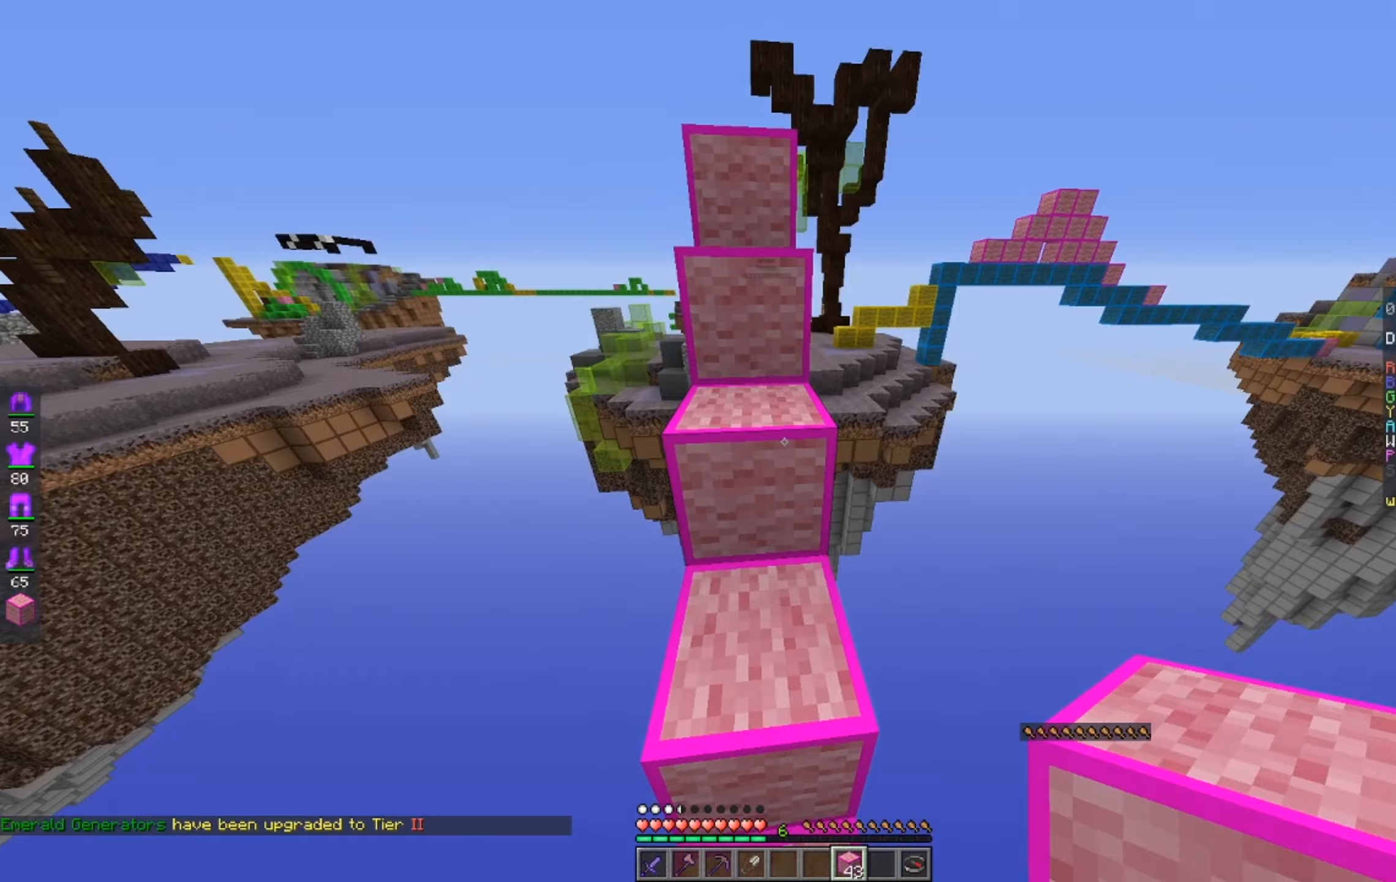
{"keys": ["w"], "mouse": [], "events": [[200, "space", "down"], [200, "w", "down"], [500, "space", "up"]]}
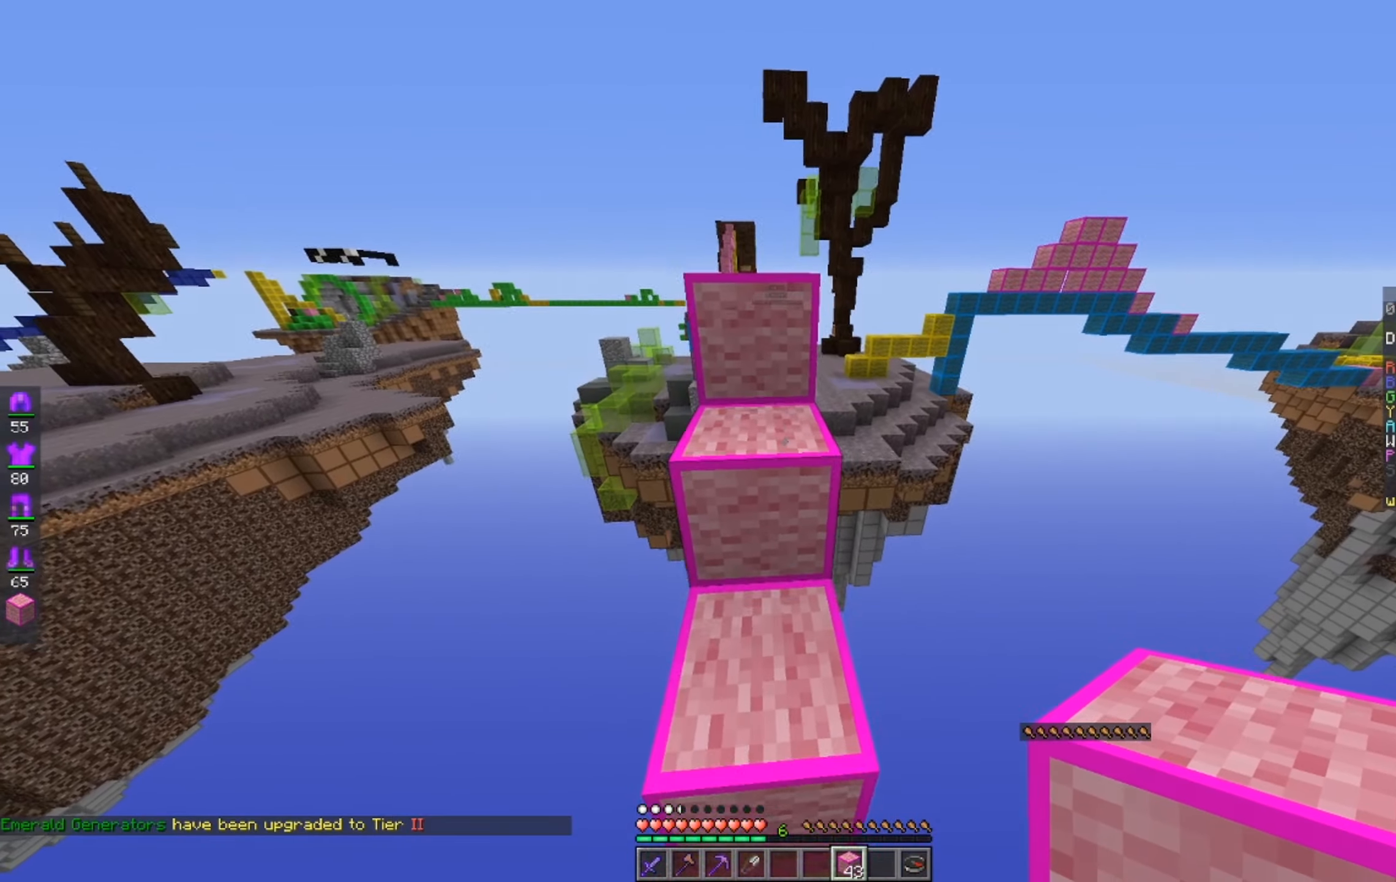
{"keys": [], "mouse": [], "events": [[50, "w", "up"], [200, "space", "down"], [200, "w", "down"], [417, "space", "up"], [417, "w", "up"]]}
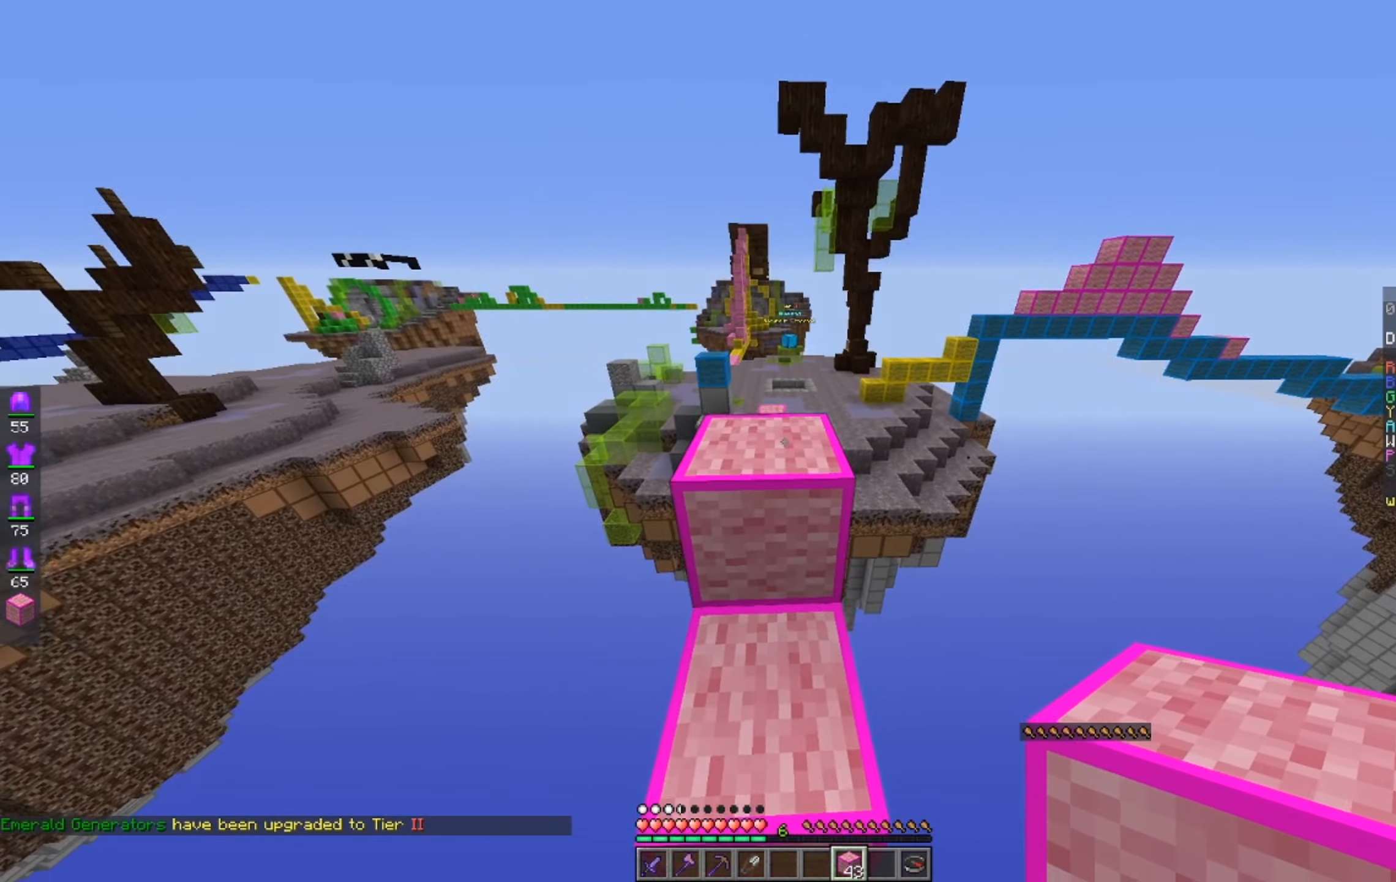
{"keys": ["w"], "mouse": [], "events": [[150, "space", "down"], [150, "w", "down"], [400, "space", "up"]]}